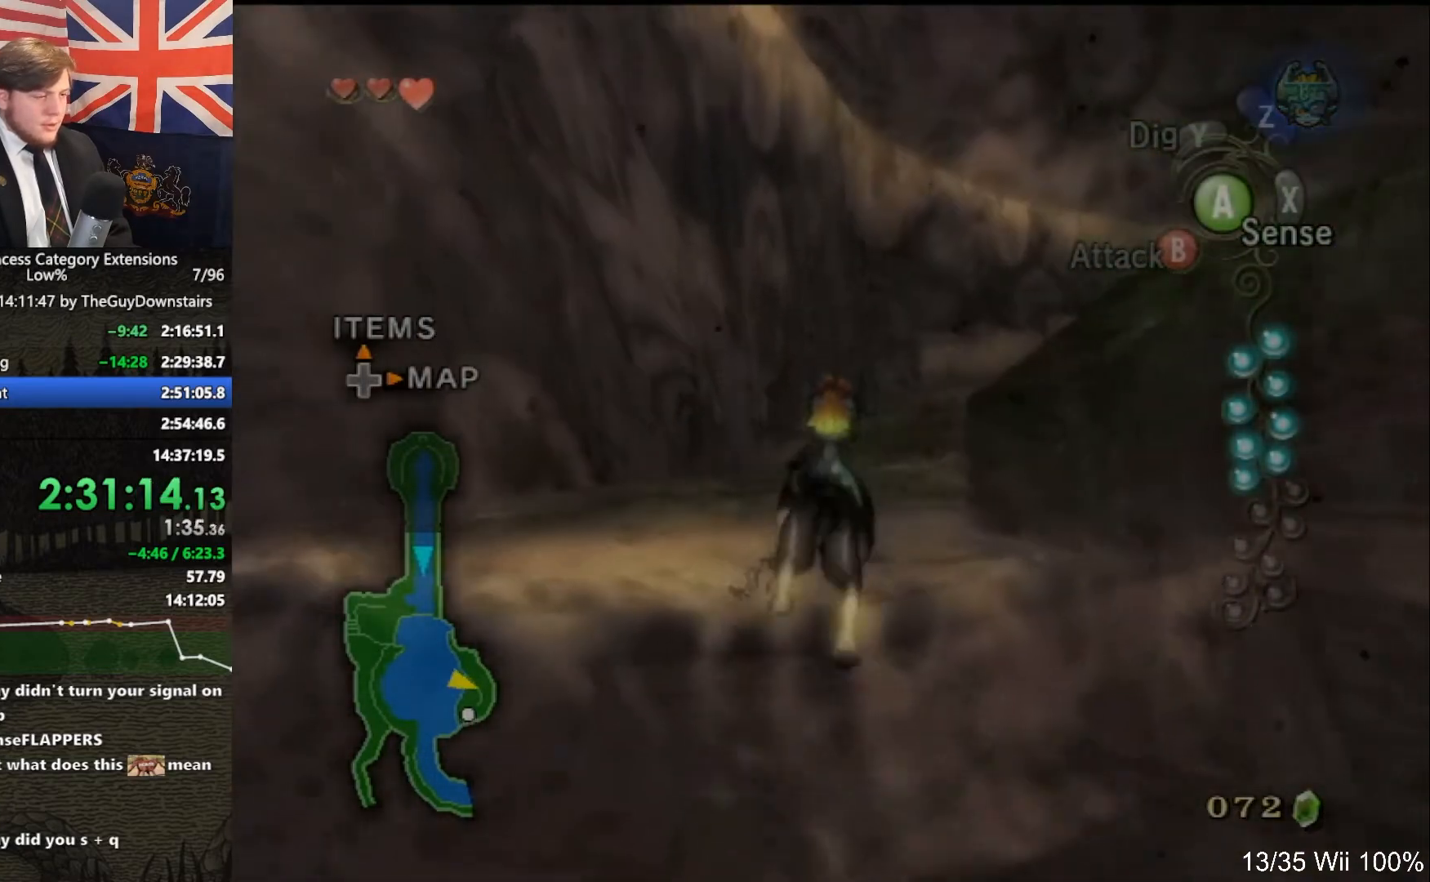
Gameplay with a controller (Nintendo layout); each line is a JSON object with the inputs held at the frame after it. "events" lists button and stick changes between this image and that frame as [ms after this image, input, new state], when the widget could be followed in between. Not read: L3 R3.
{"buttons": [], "left_stick": "up-right", "right_stick": "center", "events": [[33, "A", "down"], [100, "A", "up"], [167, "left_stick", "up-right"], [200, "A", "down"], [267, "A", "up"], [333, "A", "down"], [433, "A", "up"]]}
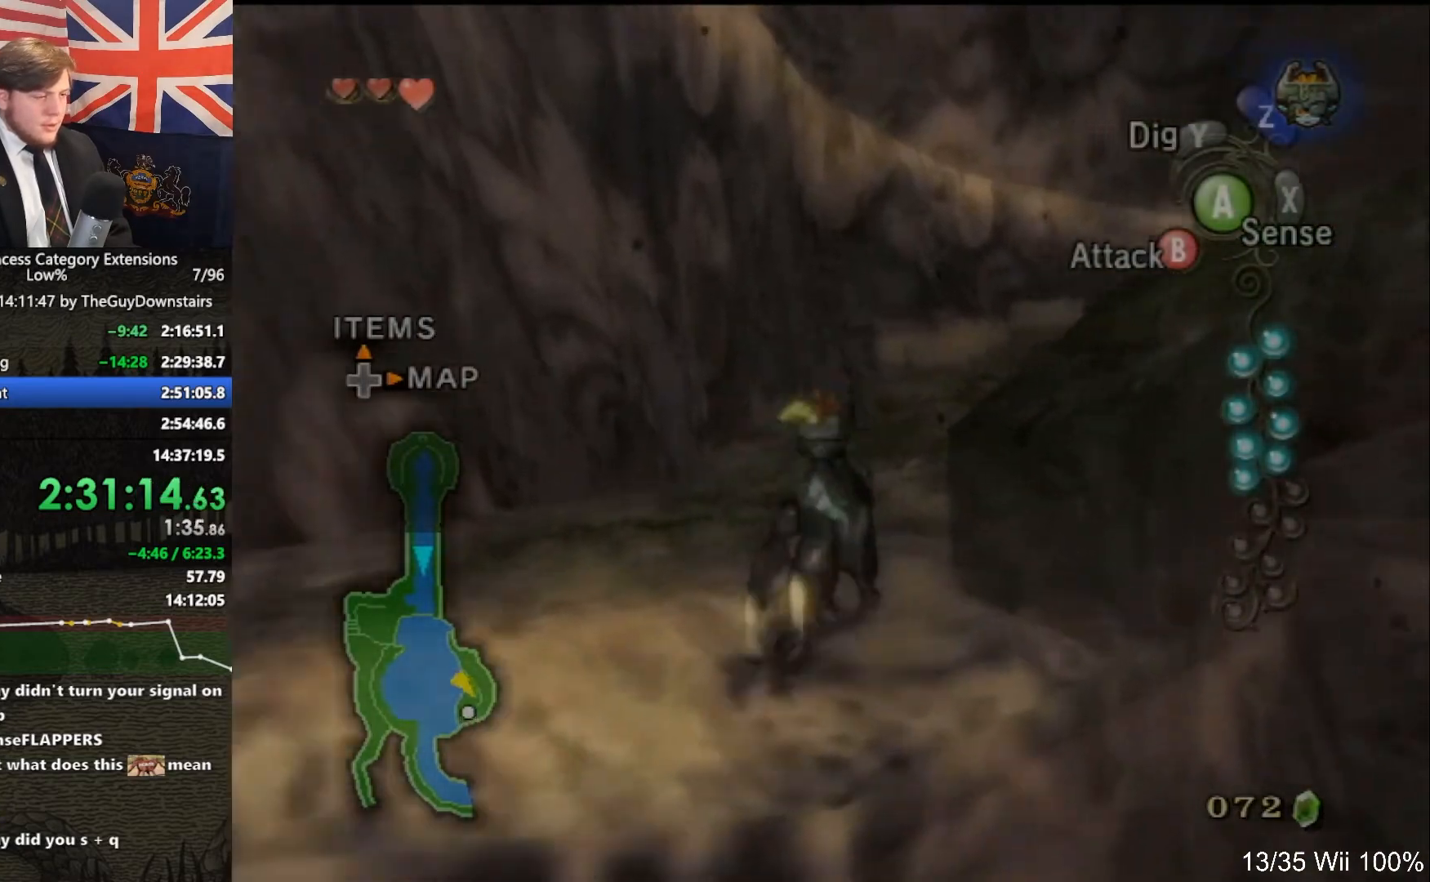
{"buttons": [], "left_stick": "up-right", "right_stick": "left", "events": [[33, "A", "down"], [133, "A", "up"], [200, "A", "down"], [300, "L1", "down"], [300, "R1", "down"], [300, "X", "down"], [300, "right_stick", "left"], [367, "A", "up"], [367, "L1", "up"], [367, "R1", "up"], [367, "right_stick", "center"], [400, "X", "up"], [500, "right_stick", "left"]]}
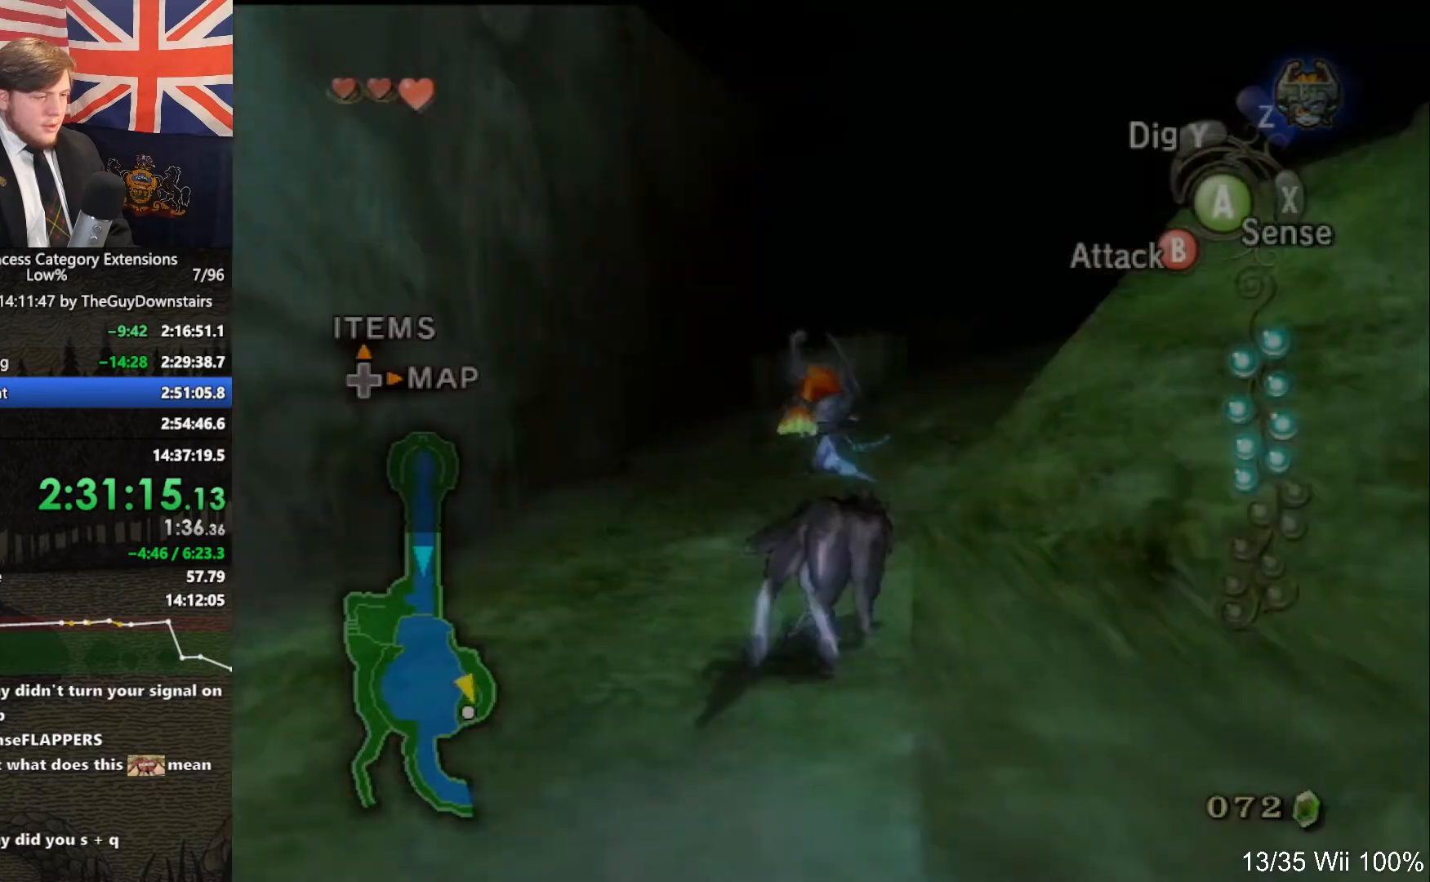
{"buttons": [], "left_stick": "up", "right_stick": "center", "events": [[133, "left_stick", "up"], [200, "right_stick", "center"]]}
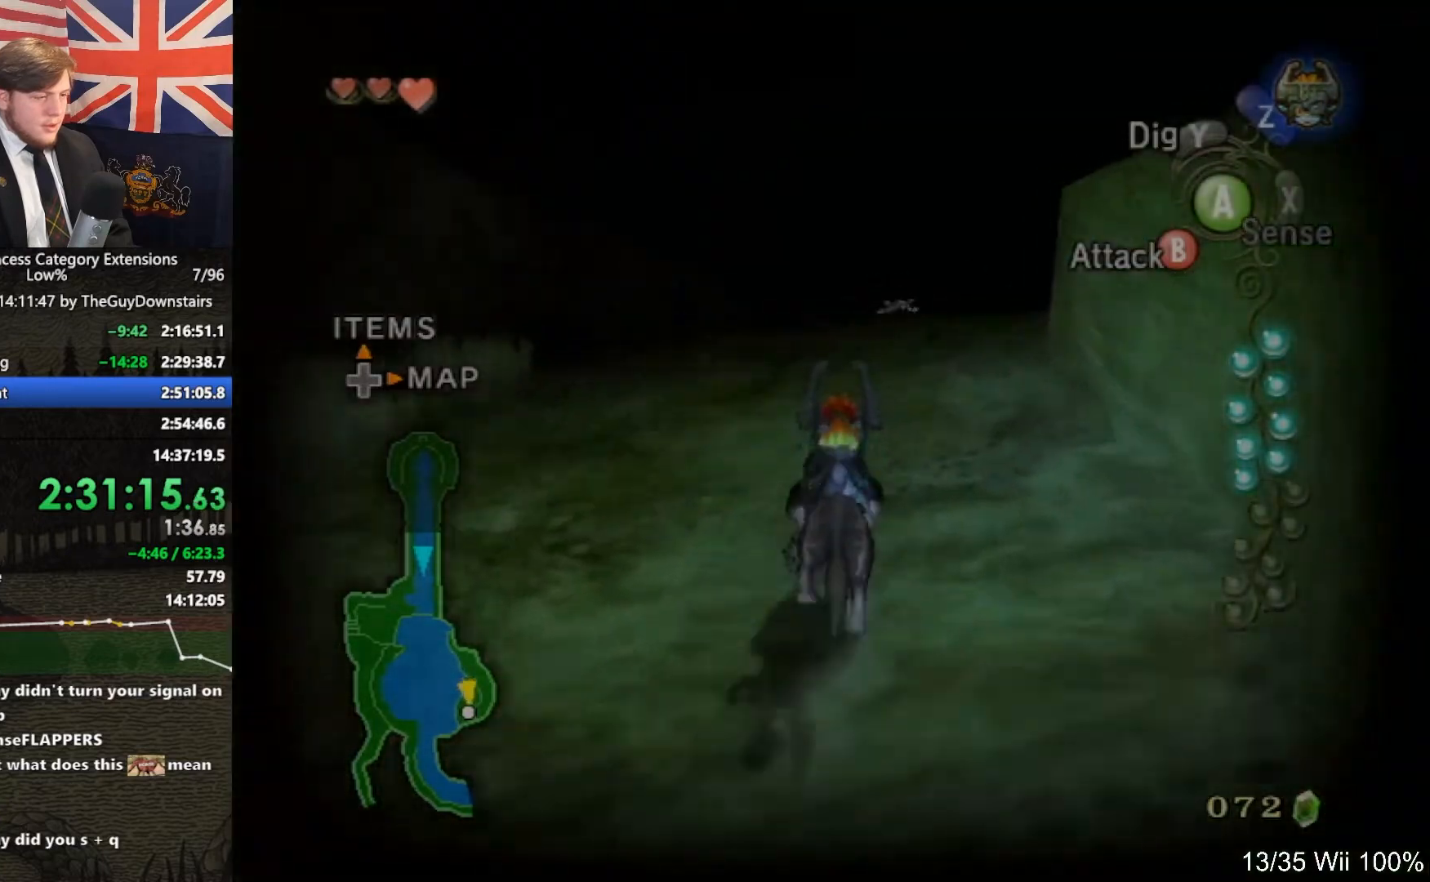
{"buttons": ["A"], "left_stick": "up", "right_stick": "center", "events": [[33, "left_stick", "up-right"], [133, "A", "down"], [167, "left_stick", "up"], [233, "A", "up"], [300, "A", "down"], [400, "A", "up"], [500, "A", "down"]]}
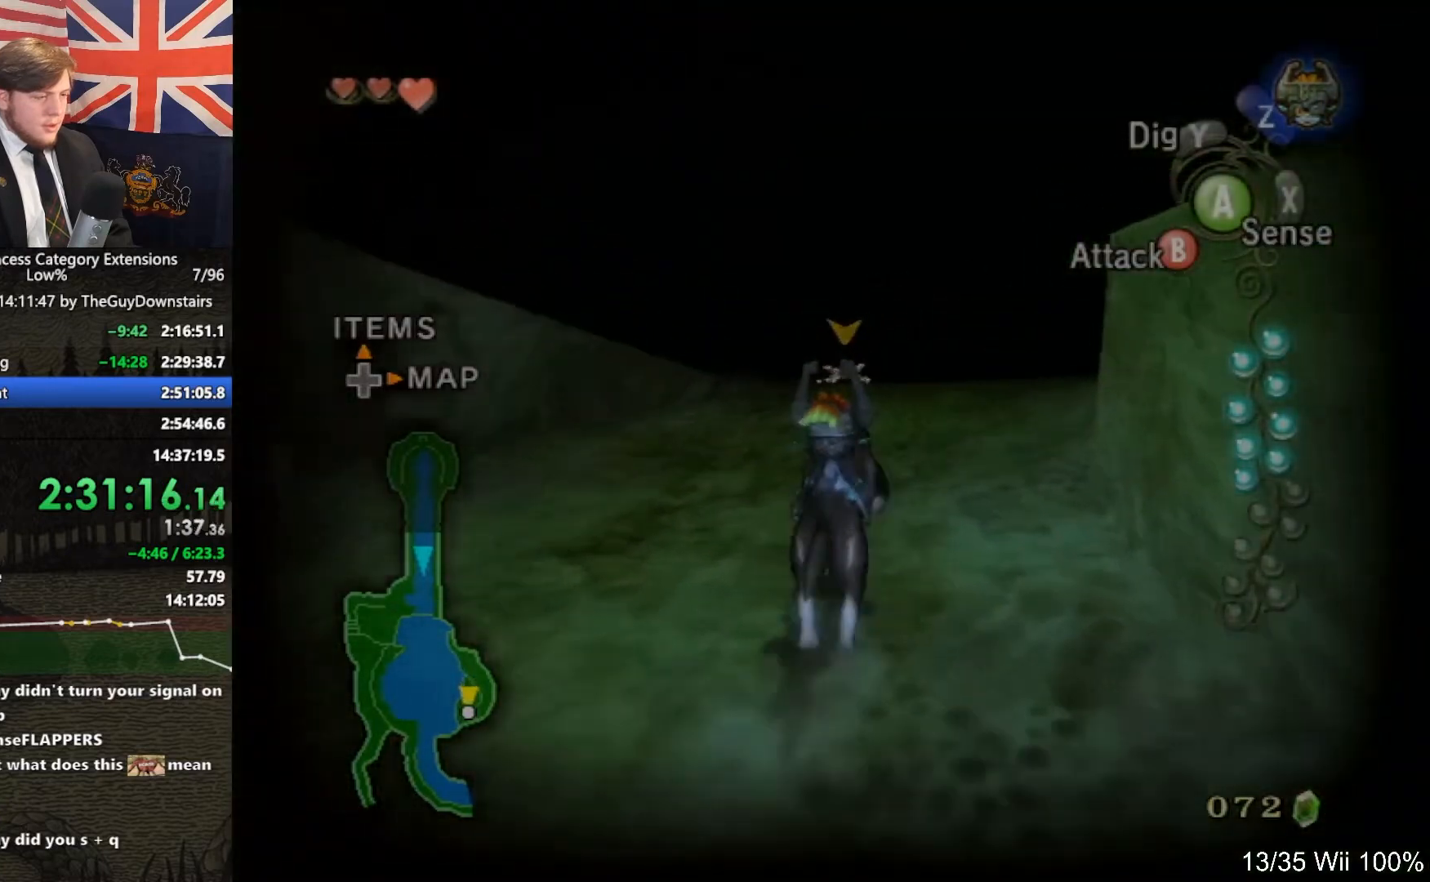
{"buttons": [], "left_stick": "up", "right_stick": "center", "events": [[100, "A", "up"], [200, "A", "down"], [233, "A", "up"]]}
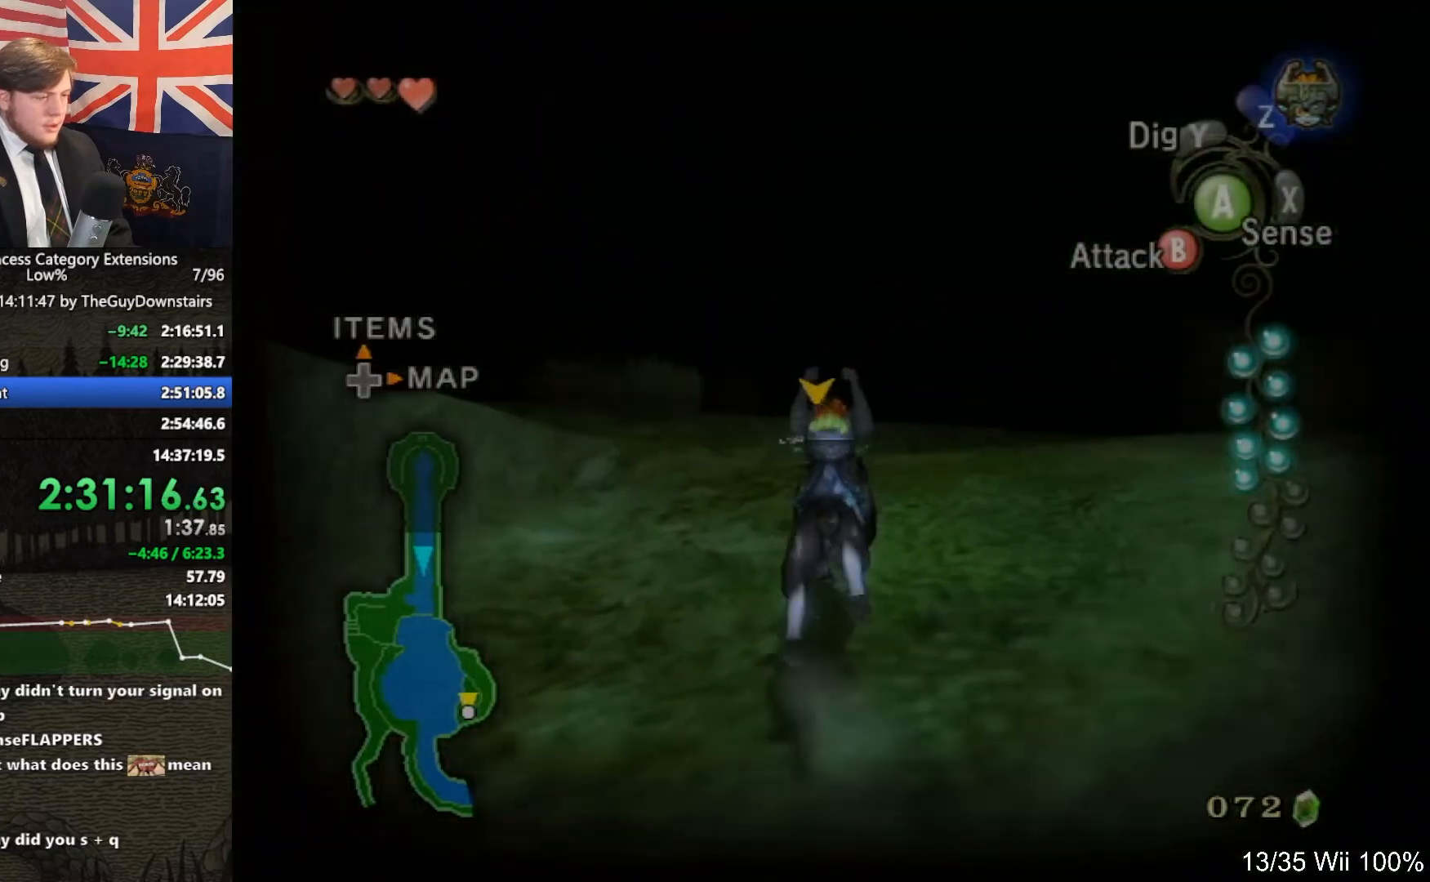
{"buttons": ["L1"], "left_stick": "up", "right_stick": "center", "events": [[267, "L1", "down"], [300, "B", "down"], [333, "B", "up"]]}
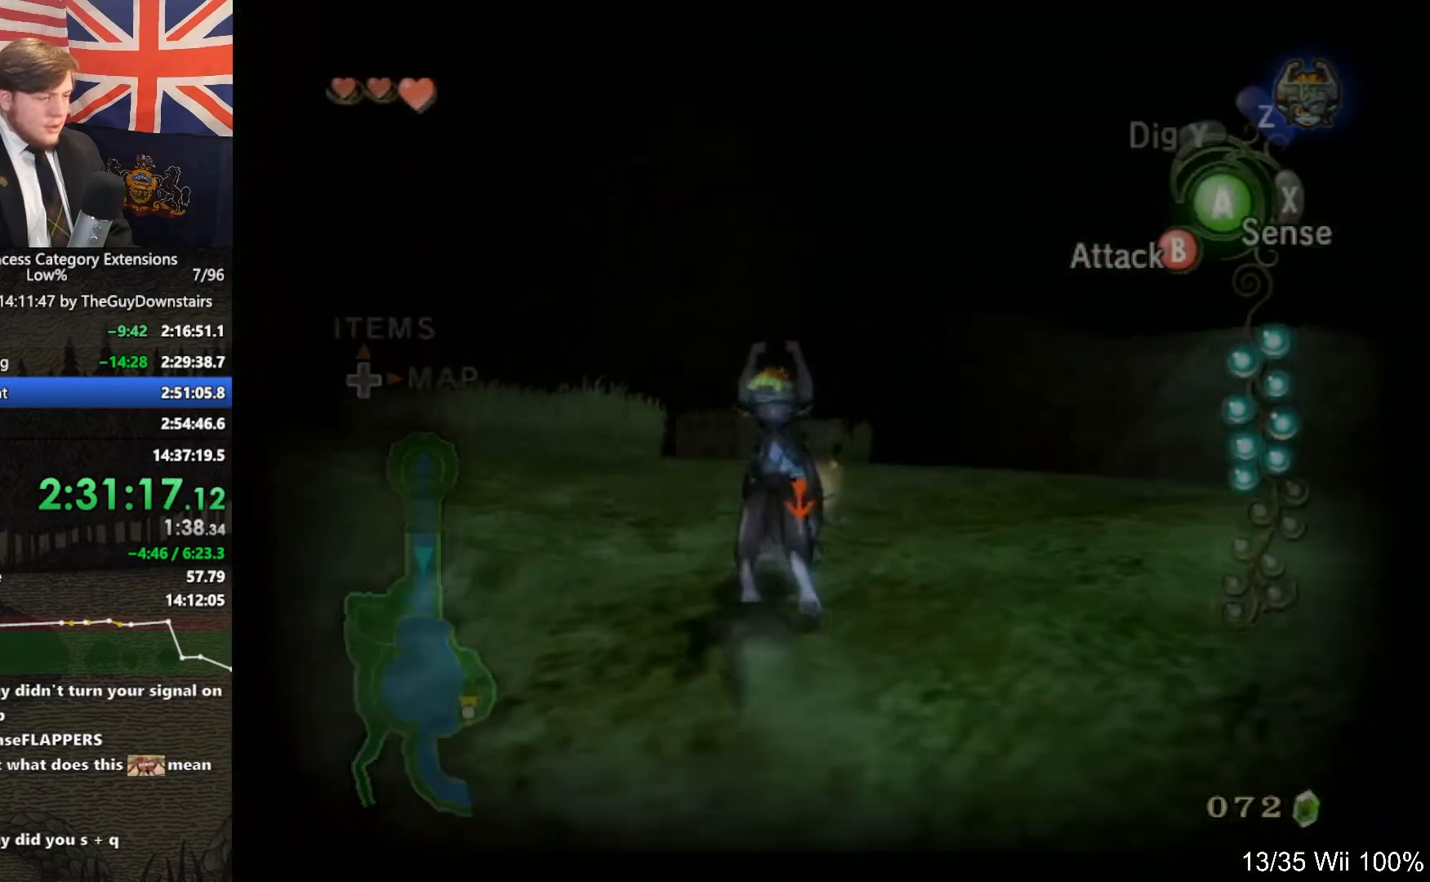
{"buttons": [], "left_stick": "up-left", "right_stick": "center", "events": [[100, "right_stick", "right"], [133, "L1", "up"], [167, "left_stick", "up-left"], [367, "right_stick", "center"]]}
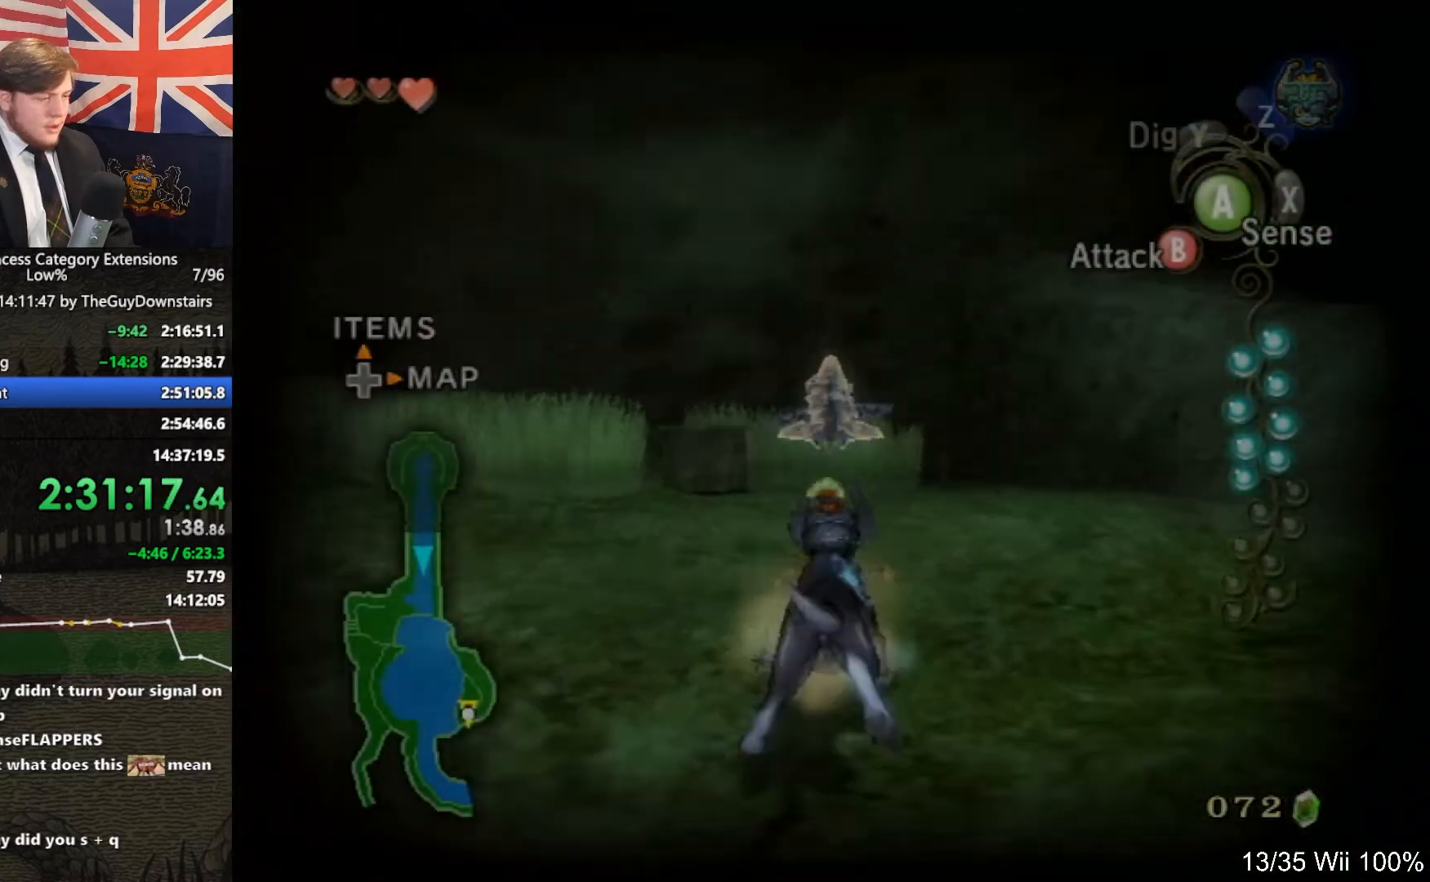
{"buttons": [], "left_stick": "up", "right_stick": "center", "events": [[67, "A", "down"], [167, "A", "up"], [233, "A", "down"], [300, "A", "up"], [433, "left_stick", "up"]]}
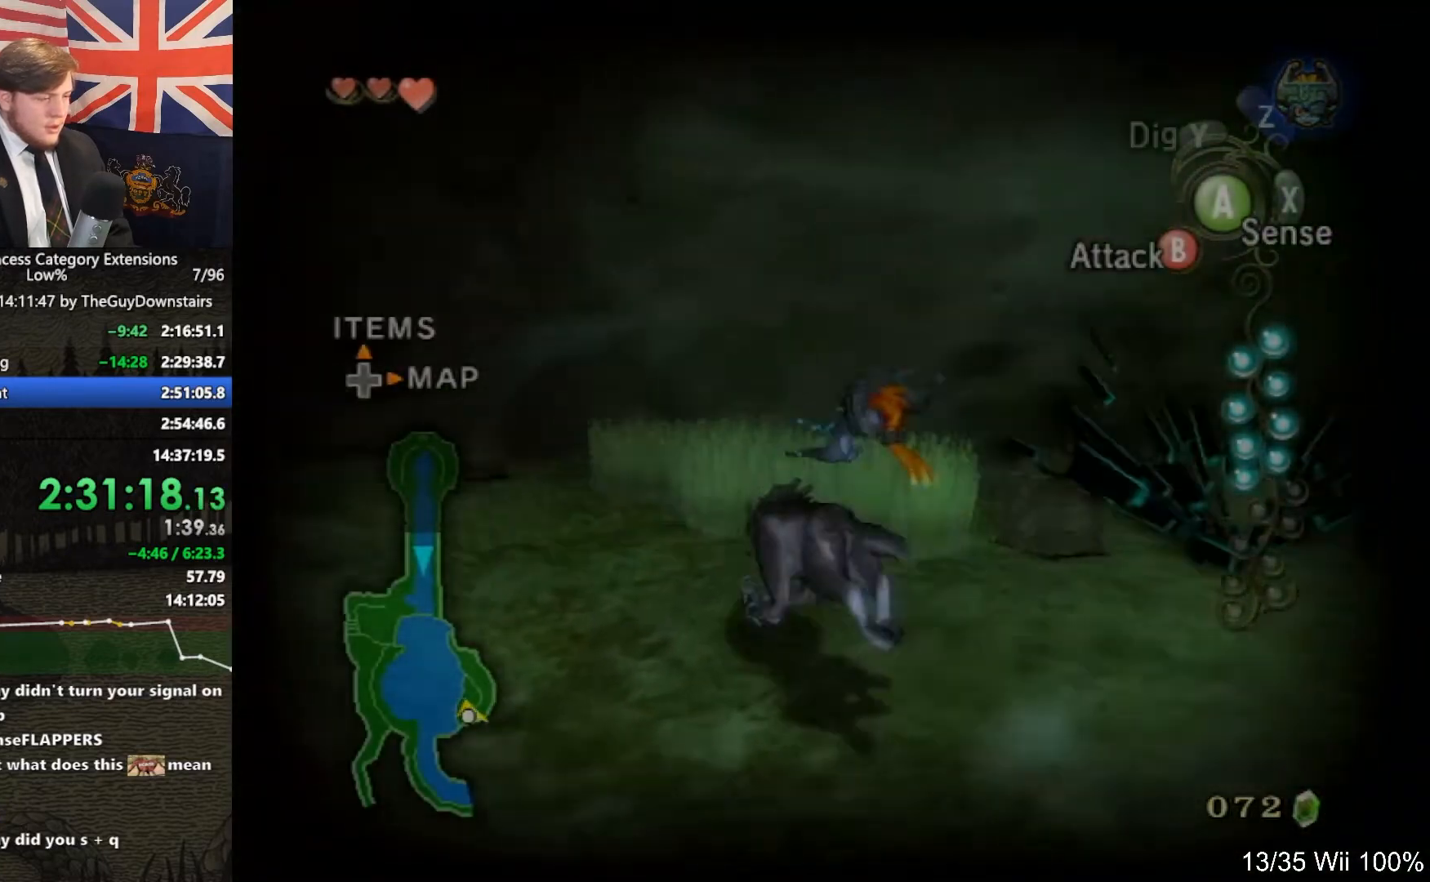
{"buttons": ["L1"], "left_stick": "up-right", "right_stick": "center", "events": [[133, "left_stick", "center"], [200, "L1", "down"], [267, "left_stick", "up"], [400, "left_stick", "down-left"], [500, "left_stick", "up-right"]]}
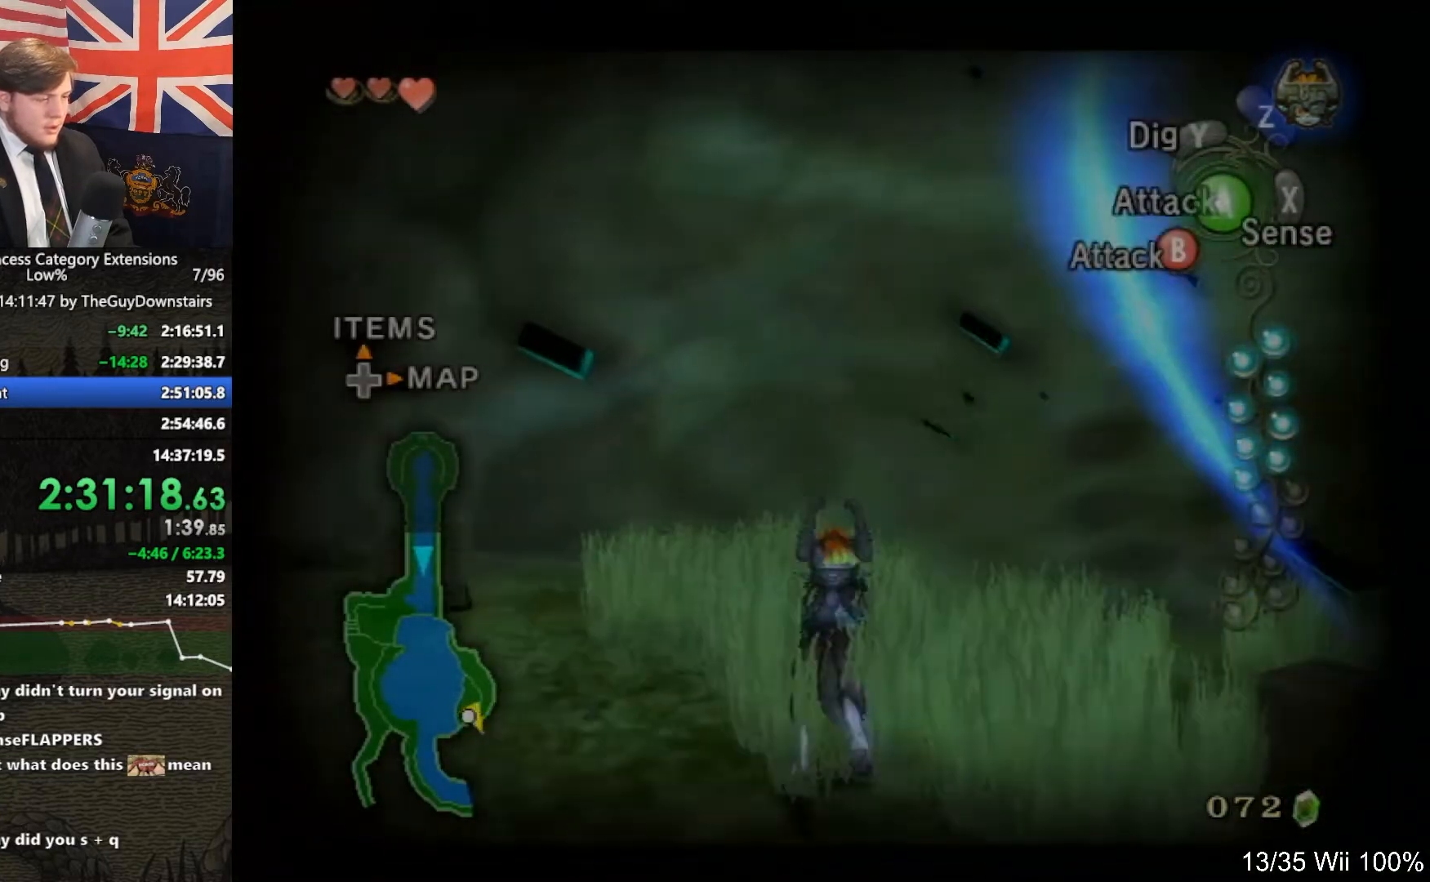
{"buttons": [], "left_stick": "center", "right_stick": "left", "events": [[67, "left_stick", "left"], [100, "B", "down"], [167, "B", "up"], [167, "left_stick", "down-right"], [233, "left_stick", "up-right"], [300, "right_stick", "up-left"], [367, "right_stick", "left"], [433, "L1", "up"], [433, "left_stick", "center"]]}
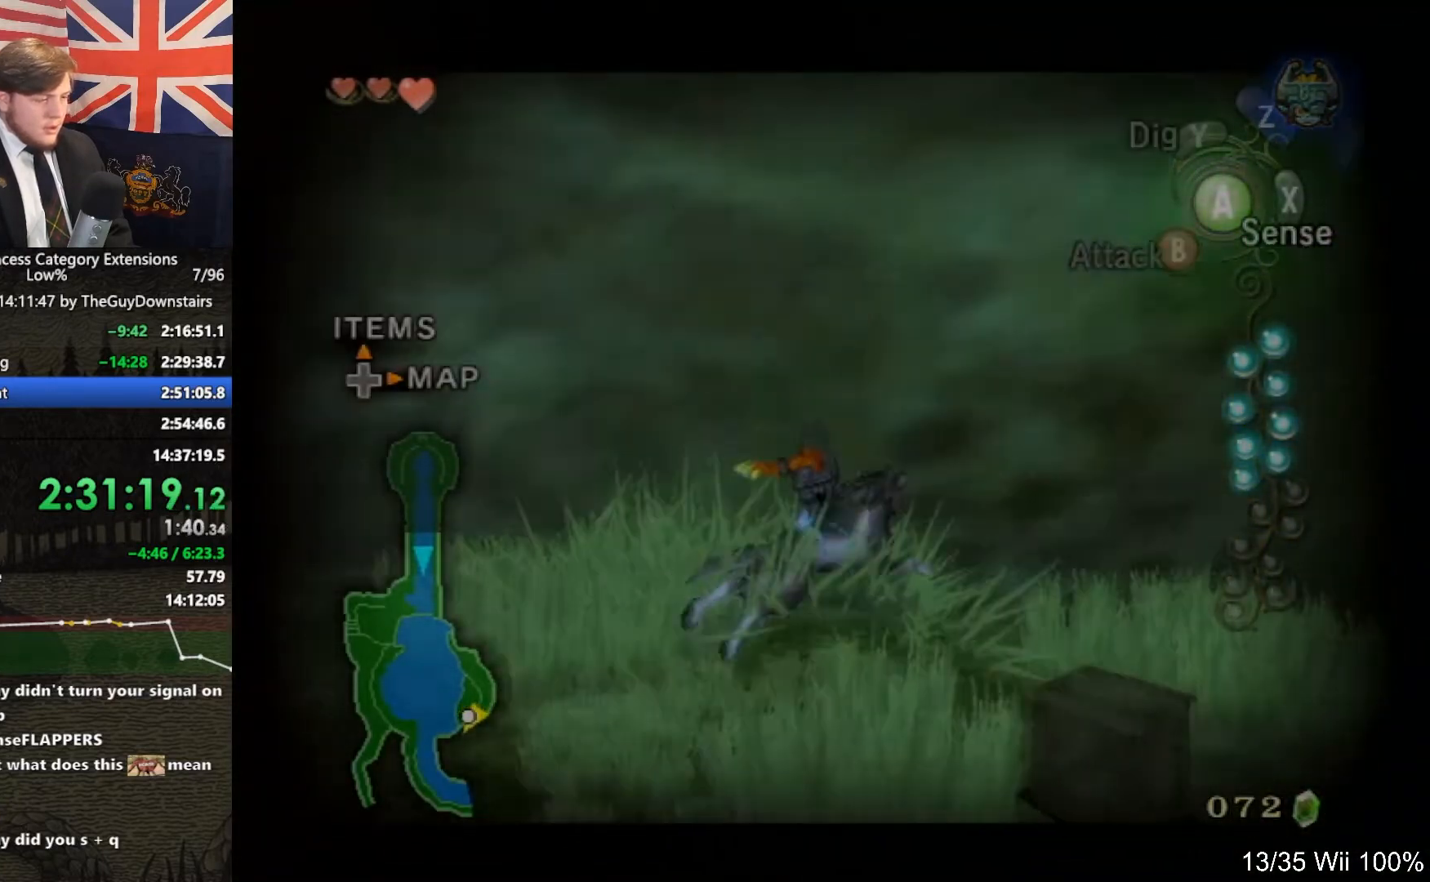
{"buttons": [], "left_stick": "down-left", "right_stick": "center", "events": [[100, "right_stick", "center"], [133, "left_stick", "up-right"], [233, "left_stick", "up-left"], [333, "left_stick", "down-left"]]}
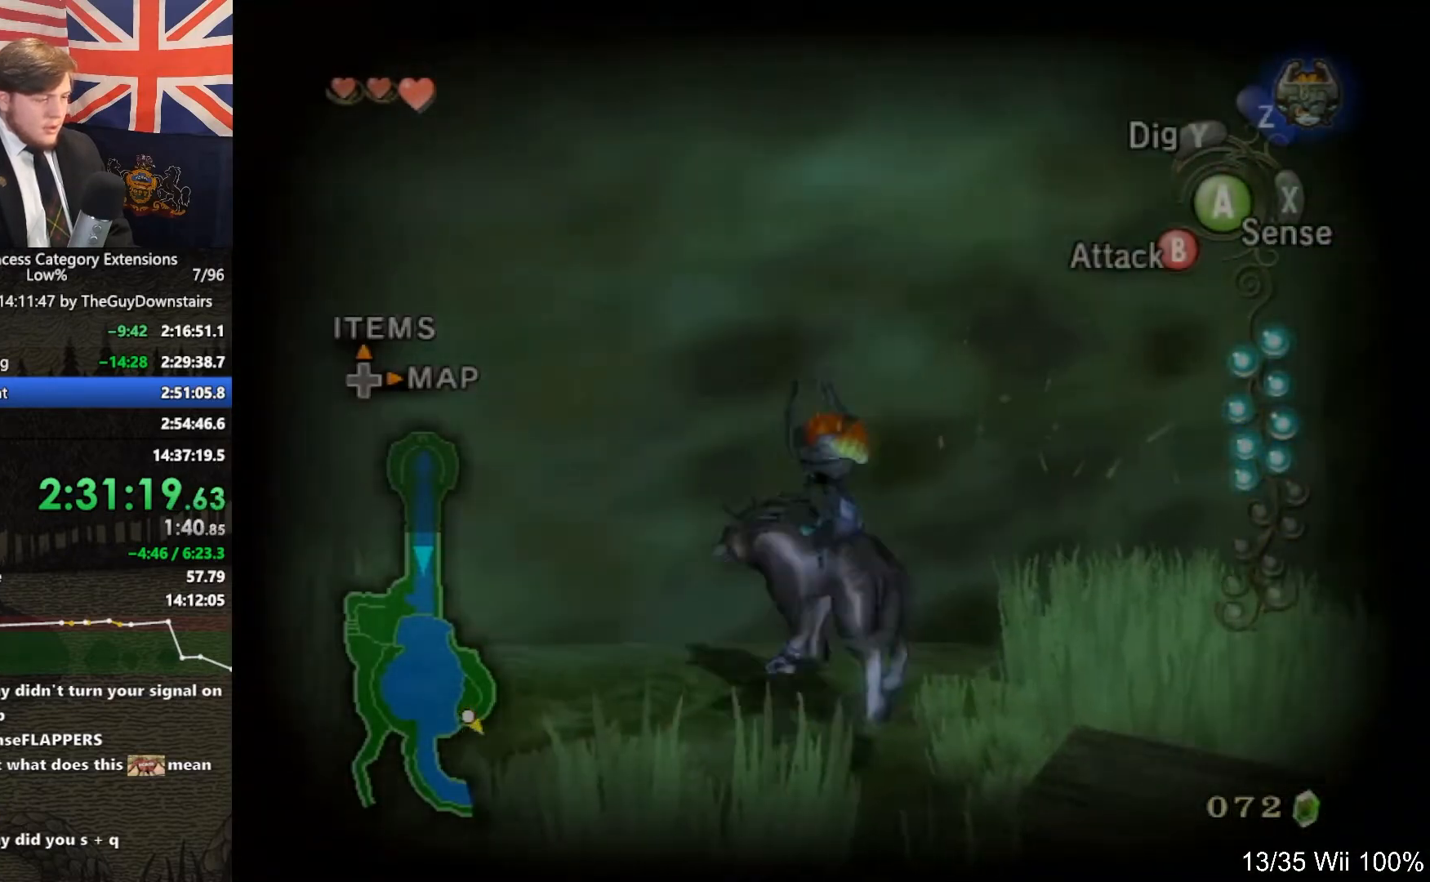
{"buttons": [], "left_stick": "up-right", "right_stick": "left", "events": [[133, "B", "down"], [133, "left_stick", "up-left"], [200, "B", "up"], [467, "right_stick", "left"], [500, "left_stick", "up-right"]]}
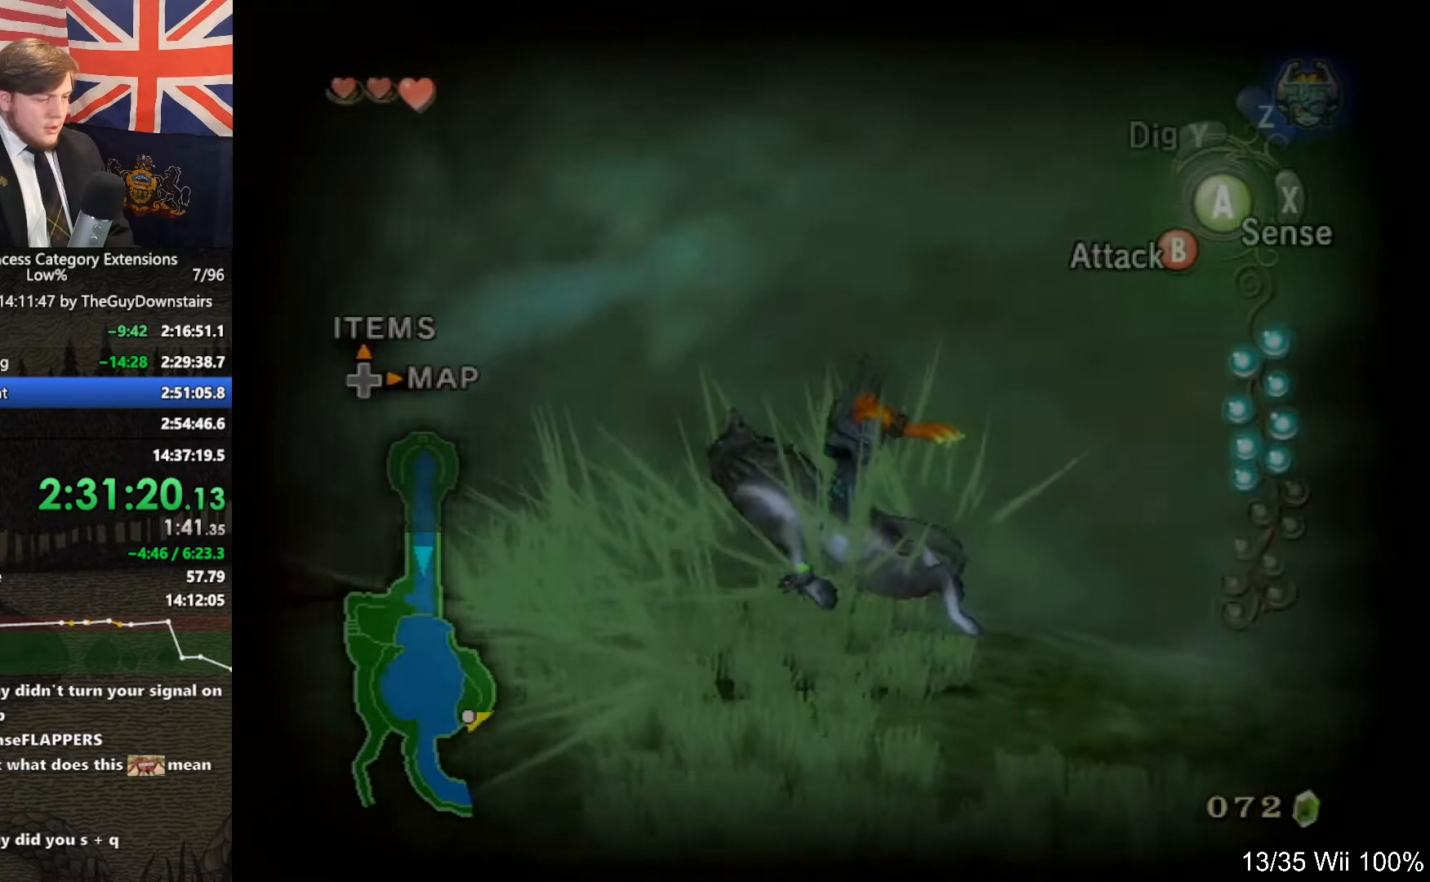
{"buttons": [], "left_stick": "down-right", "right_stick": "center", "events": [[67, "left_stick", "center"], [267, "left_stick", "down"], [467, "left_stick", "down-right"], [467, "right_stick", "center"]]}
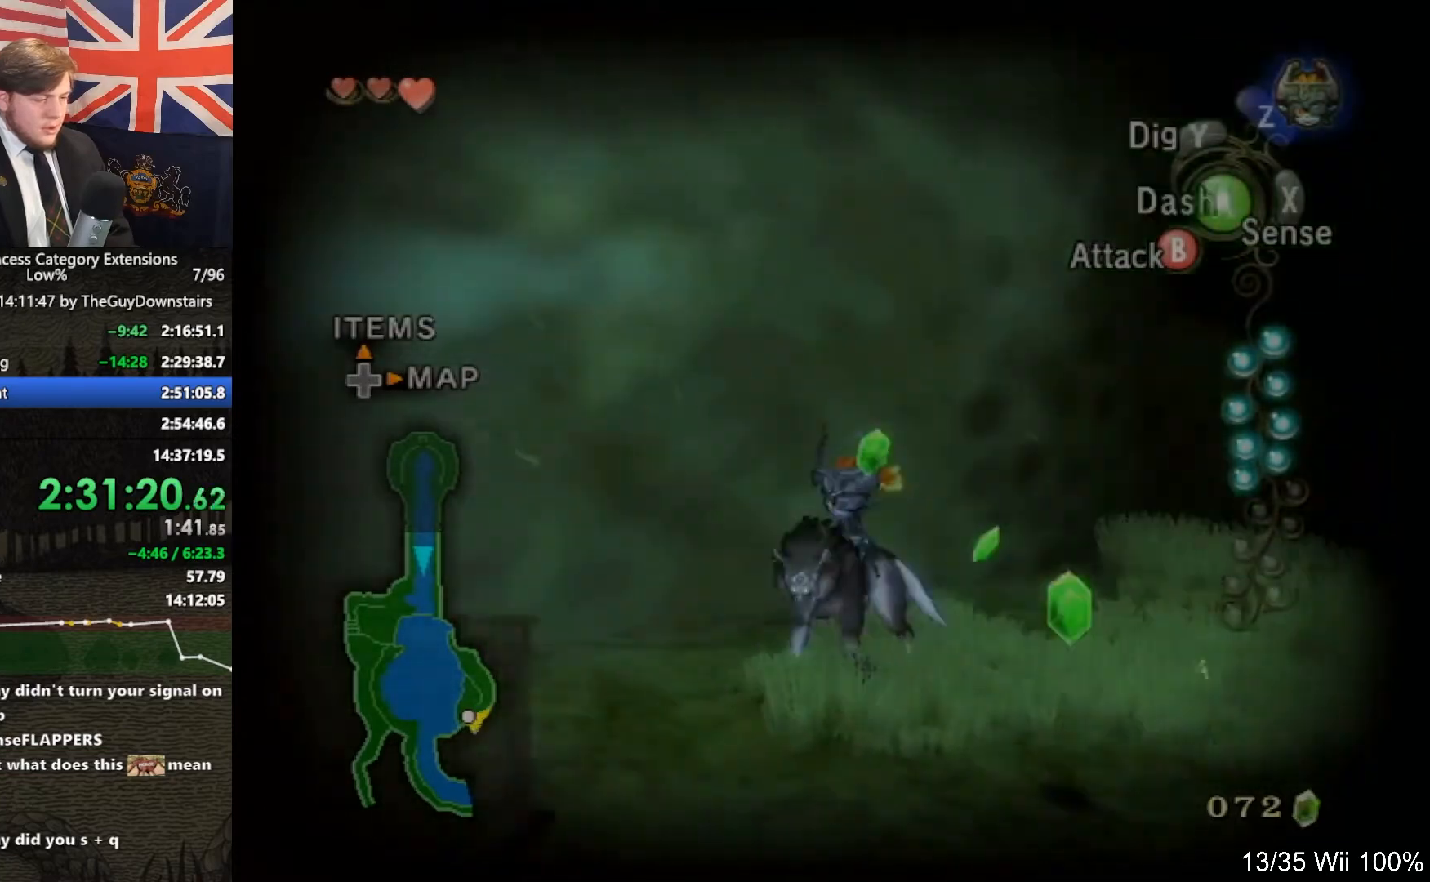
{"buttons": [], "left_stick": "left", "right_stick": "center", "events": [[67, "left_stick", "up-right"], [367, "left_stick", "up-left"], [433, "left_stick", "left"]]}
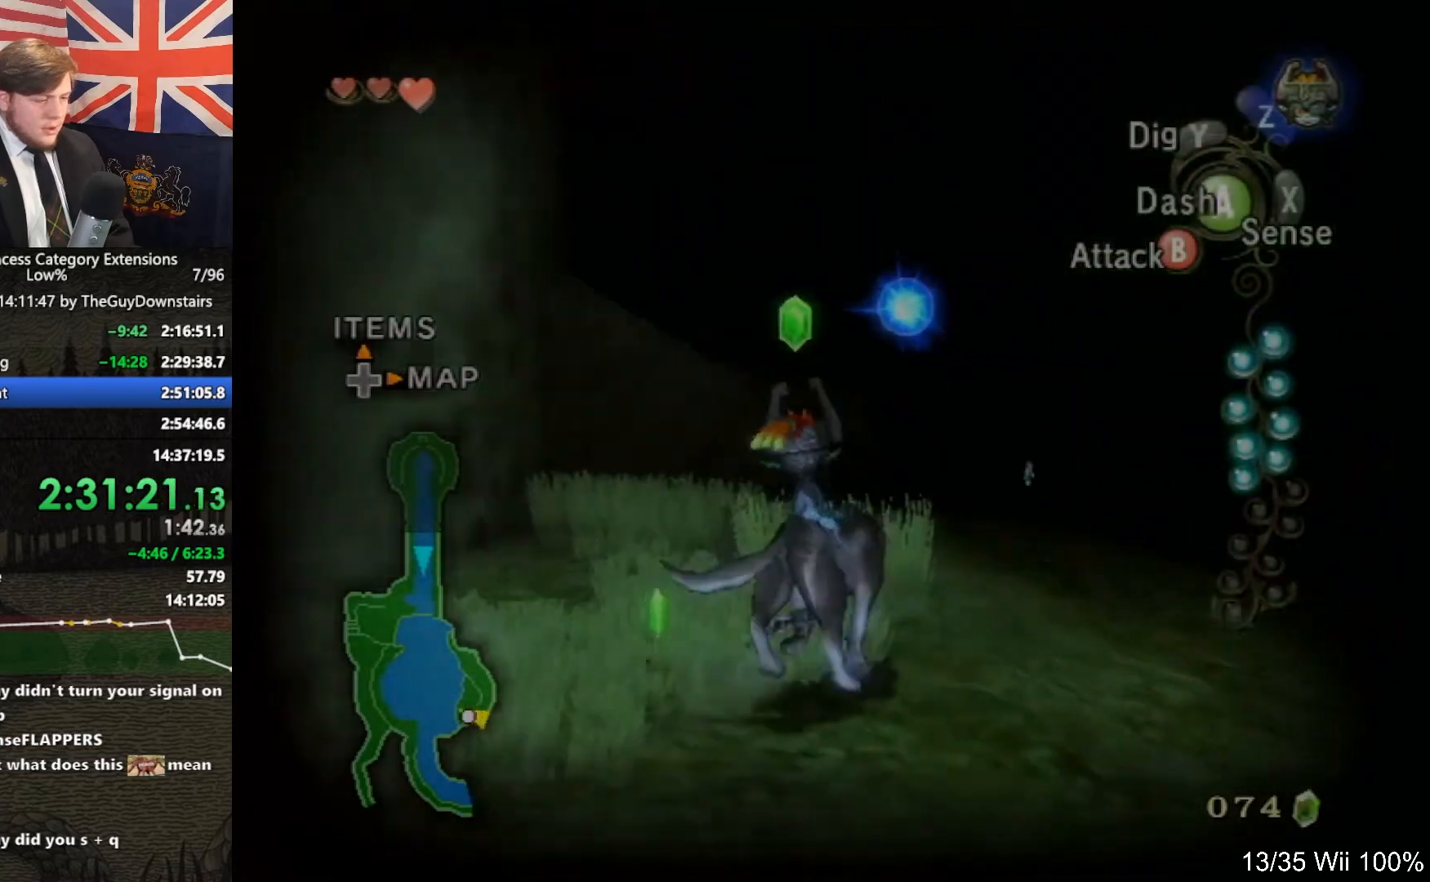
{"buttons": [], "left_stick": "up", "right_stick": "center", "events": [[133, "left_stick", "right"], [400, "left_stick", "up-right"], [500, "left_stick", "up"]]}
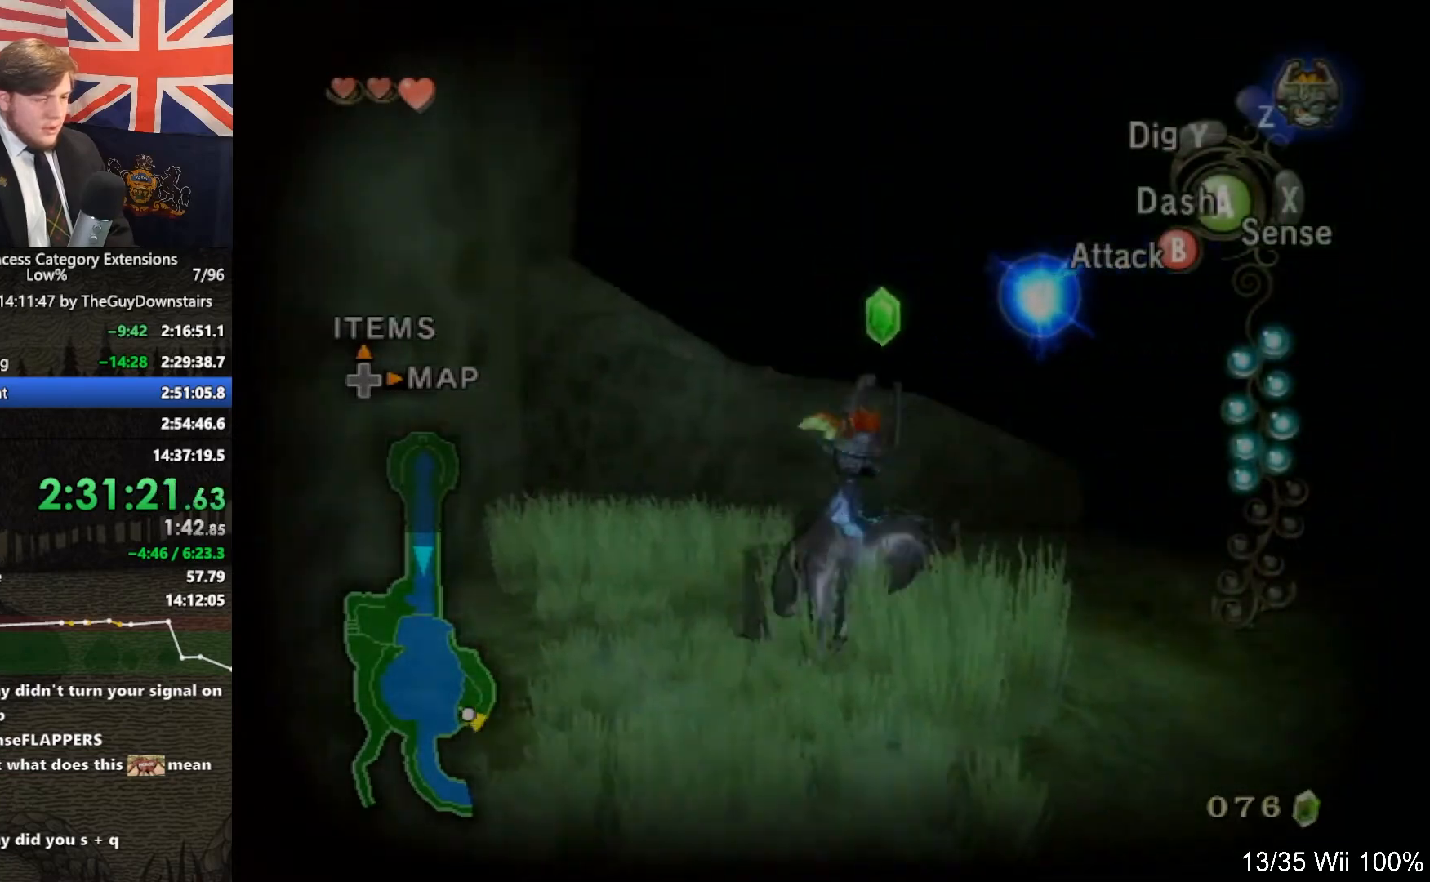
{"buttons": ["L1"], "left_stick": "up-right", "right_stick": "center", "events": [[100, "L1", "down"], [167, "A", "down"], [200, "A", "up"], [400, "left_stick", "up-right"], [433, "R1", "down"], [467, "R1", "up"]]}
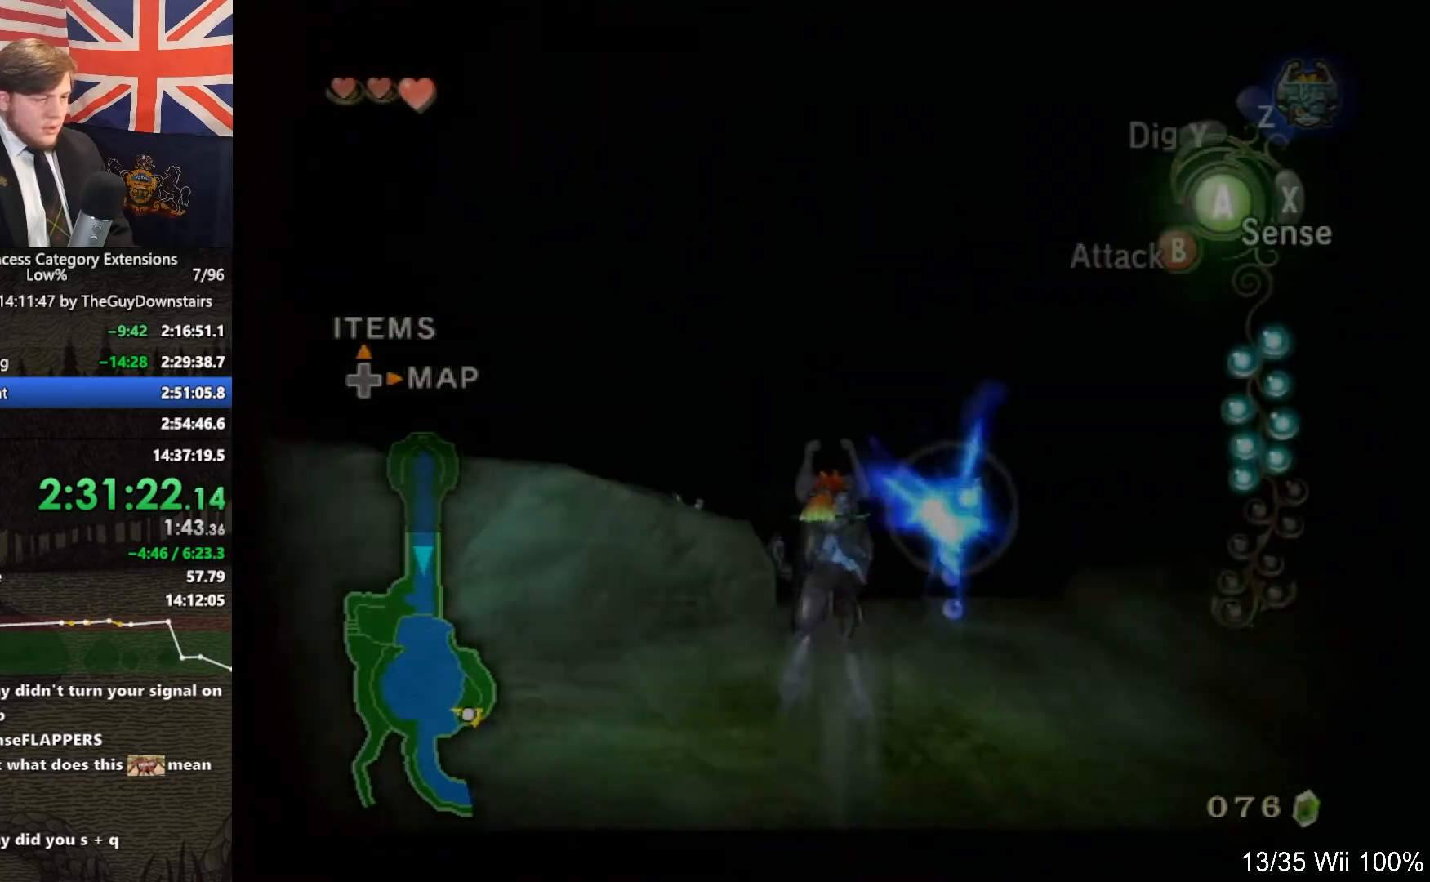
{"buttons": ["X"], "left_stick": "up", "right_stick": "center", "events": [[133, "L1", "up"], [167, "left_stick", "up"], [400, "A", "down"], [433, "X", "down"], [500, "A", "up"]]}
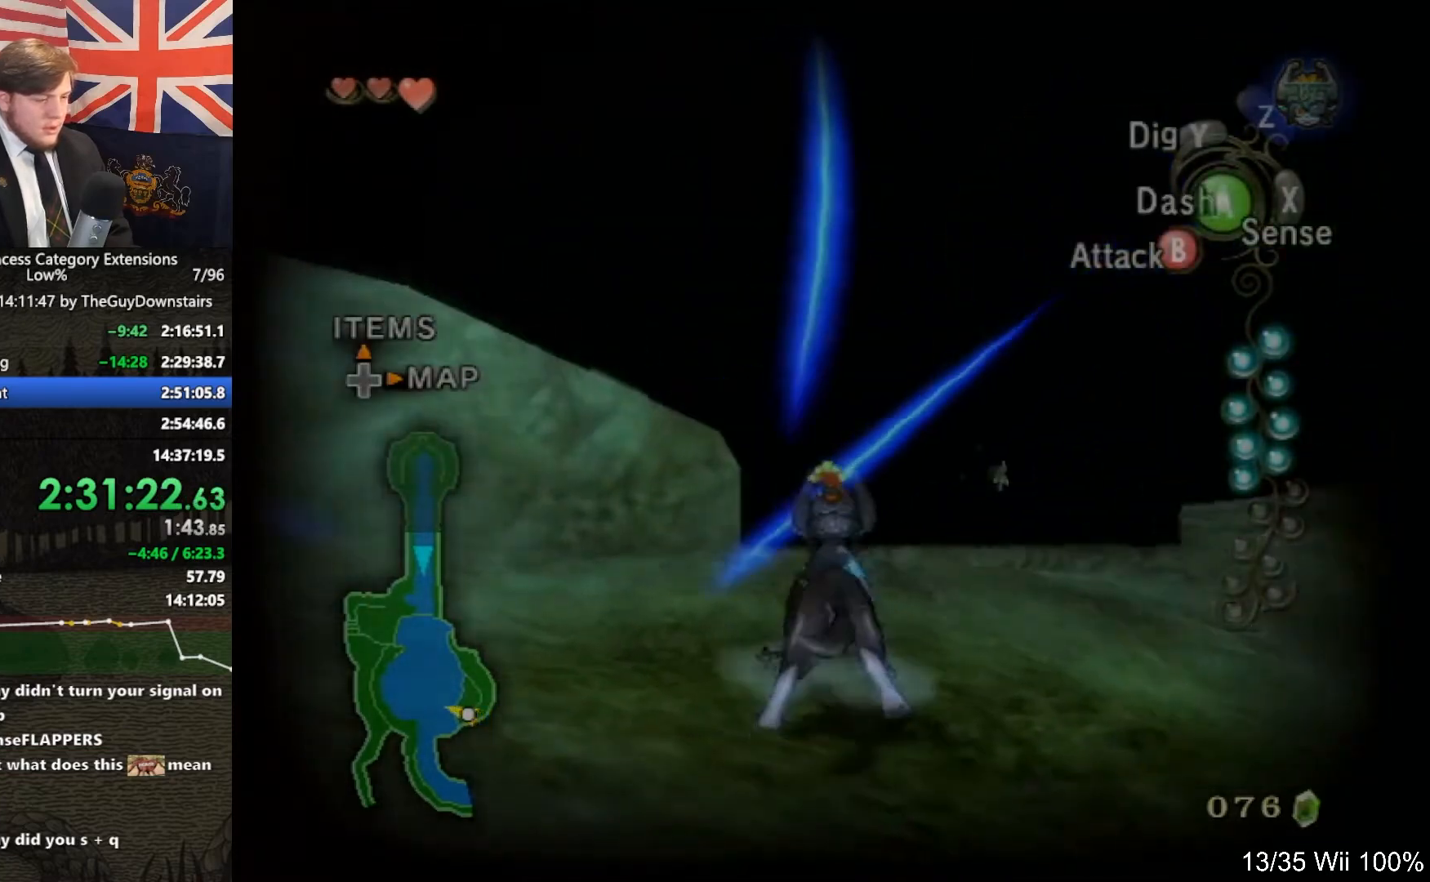
{"buttons": [], "left_stick": "left", "right_stick": "center", "events": [[67, "X", "up"], [233, "left_stick", "up-left"], [500, "left_stick", "left"]]}
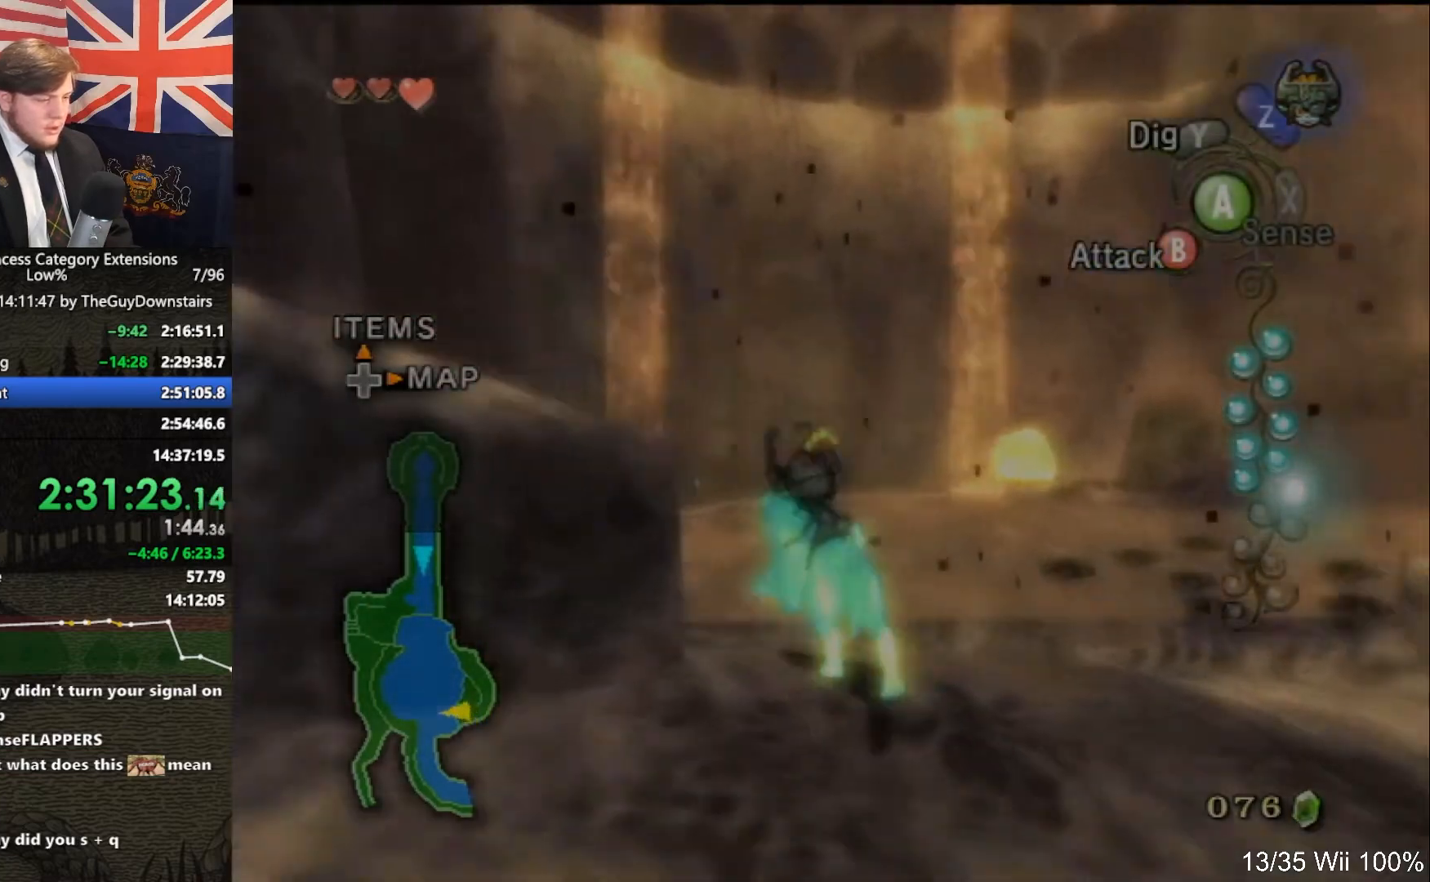
{"buttons": [], "left_stick": "up-left", "right_stick": "center", "events": [[67, "B", "down"], [100, "B", "up"], [167, "left_stick", "up-left"]]}
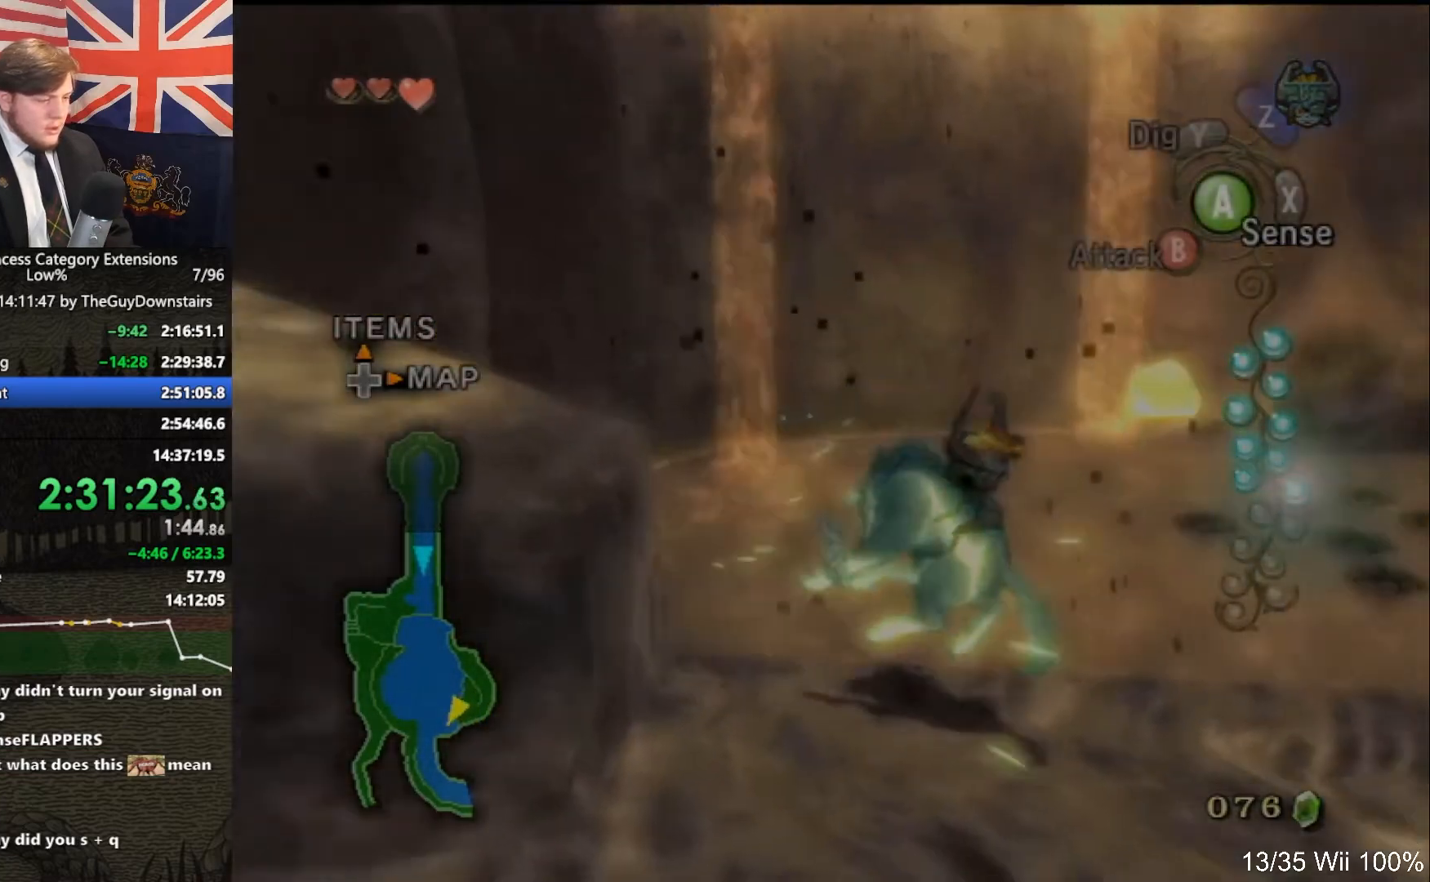
{"buttons": [], "left_stick": "left", "right_stick": "center", "events": [[167, "right_stick", "right"], [233, "right_stick", "center"], [333, "B", "down"], [400, "B", "up"], [400, "left_stick", "left"]]}
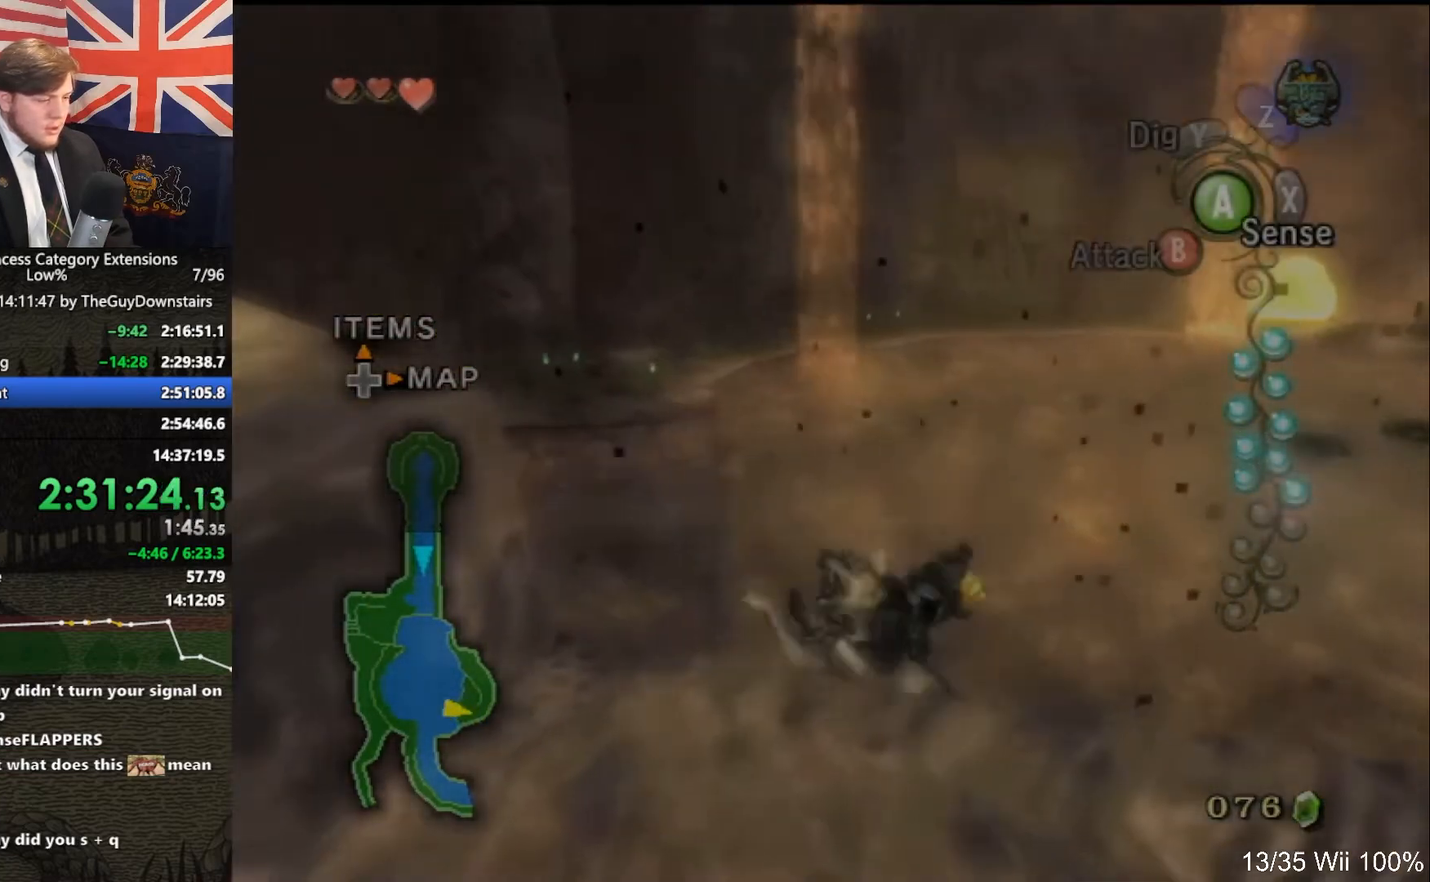
{"buttons": [], "left_stick": "up-left", "right_stick": "center", "events": [[100, "left_stick", "up-left"], [200, "A", "down"], [333, "A", "up"]]}
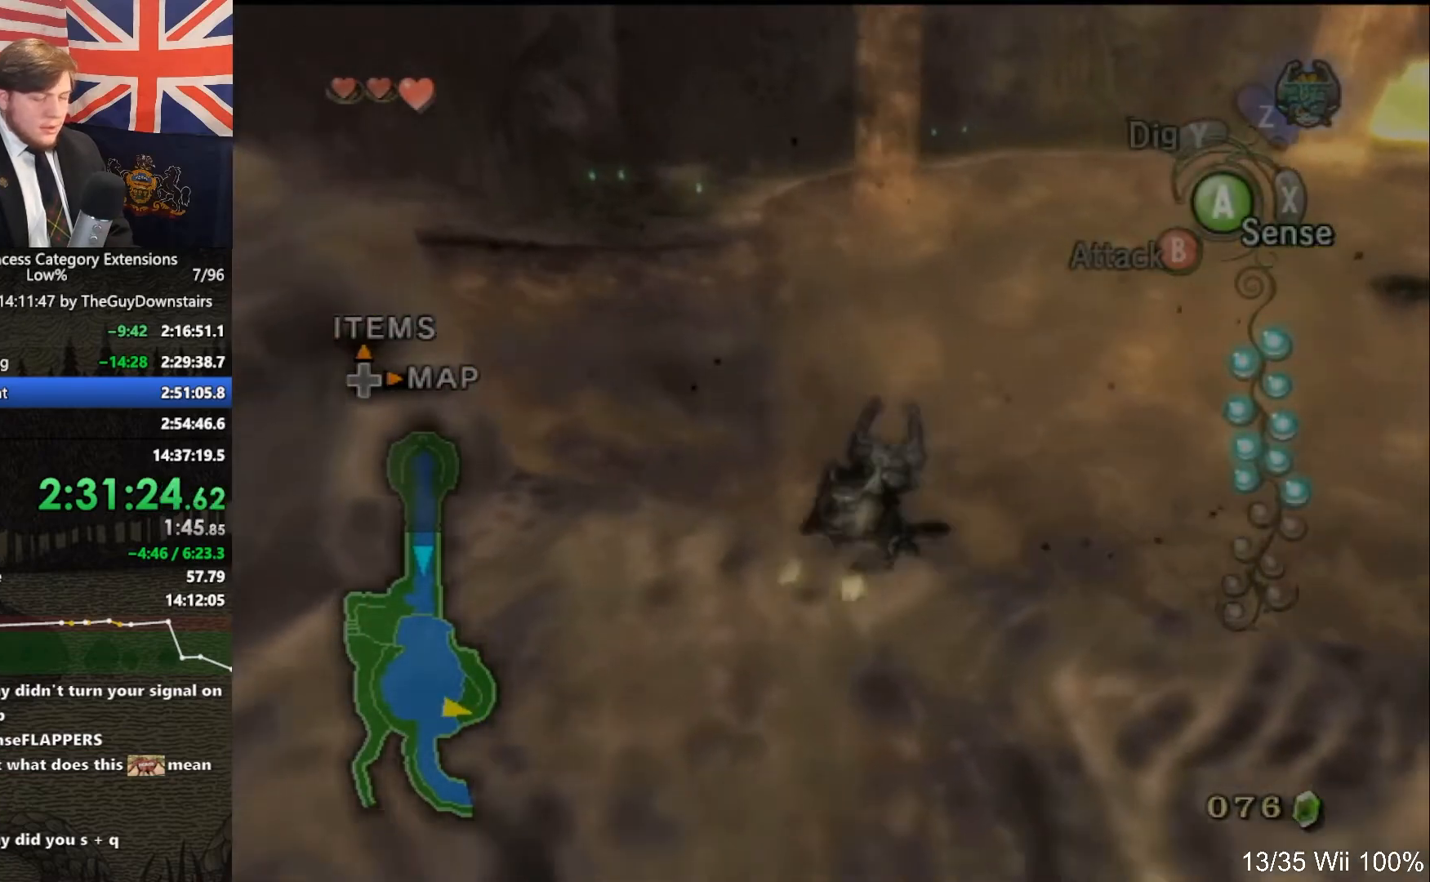
{"buttons": [], "left_stick": "up", "right_stick": "center", "events": [[67, "right_stick", "right"], [200, "left_stick", "up"], [200, "right_stick", "center"]]}
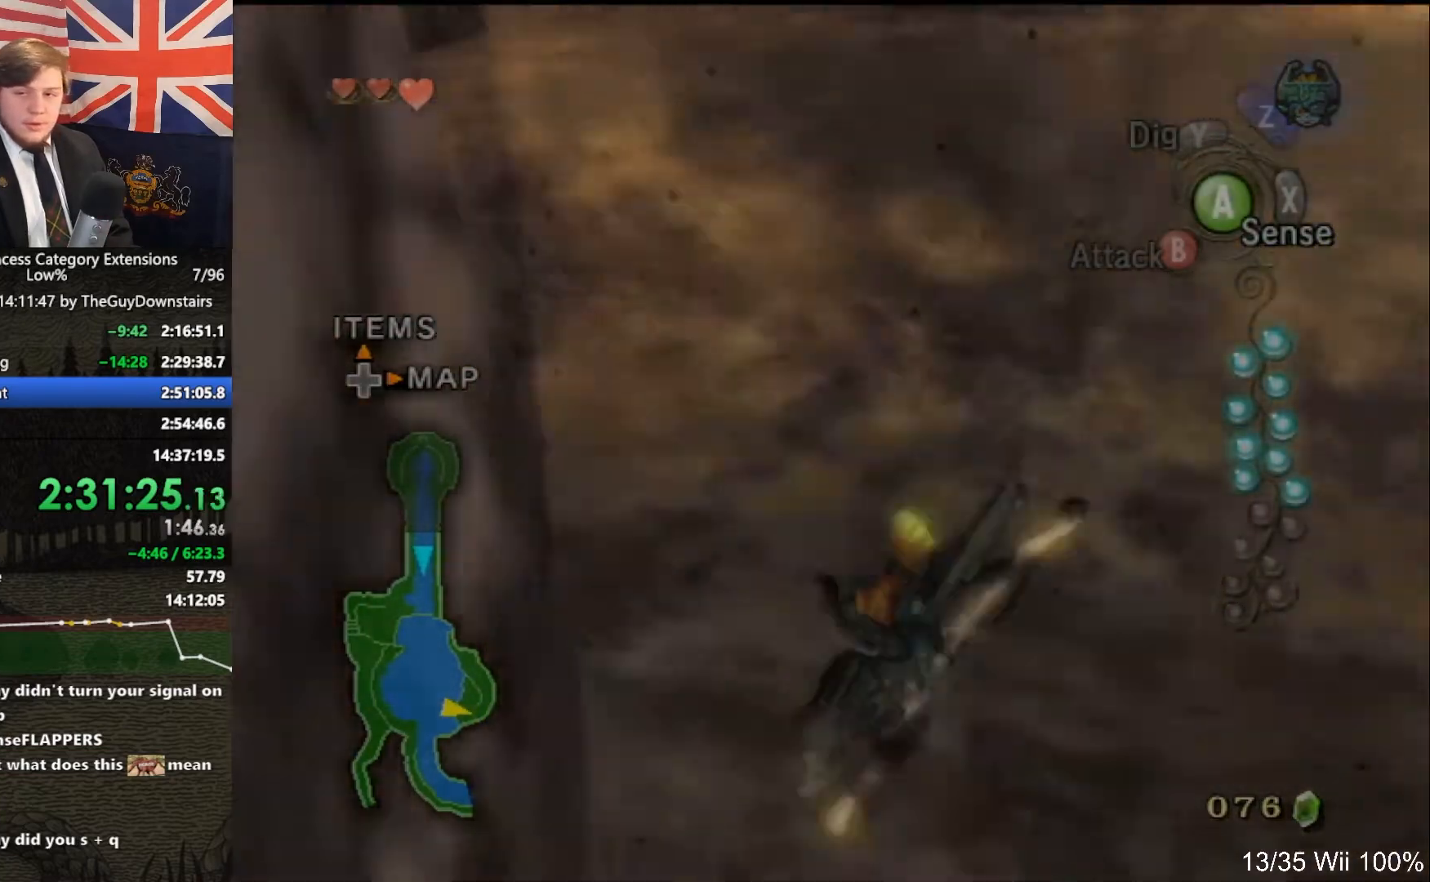
{"buttons": ["A"], "left_stick": "up-right", "right_stick": "center", "events": [[67, "A", "down"], [167, "A", "up"], [267, "A", "down"], [267, "left_stick", "up-right"], [333, "A", "up"], [433, "A", "down"]]}
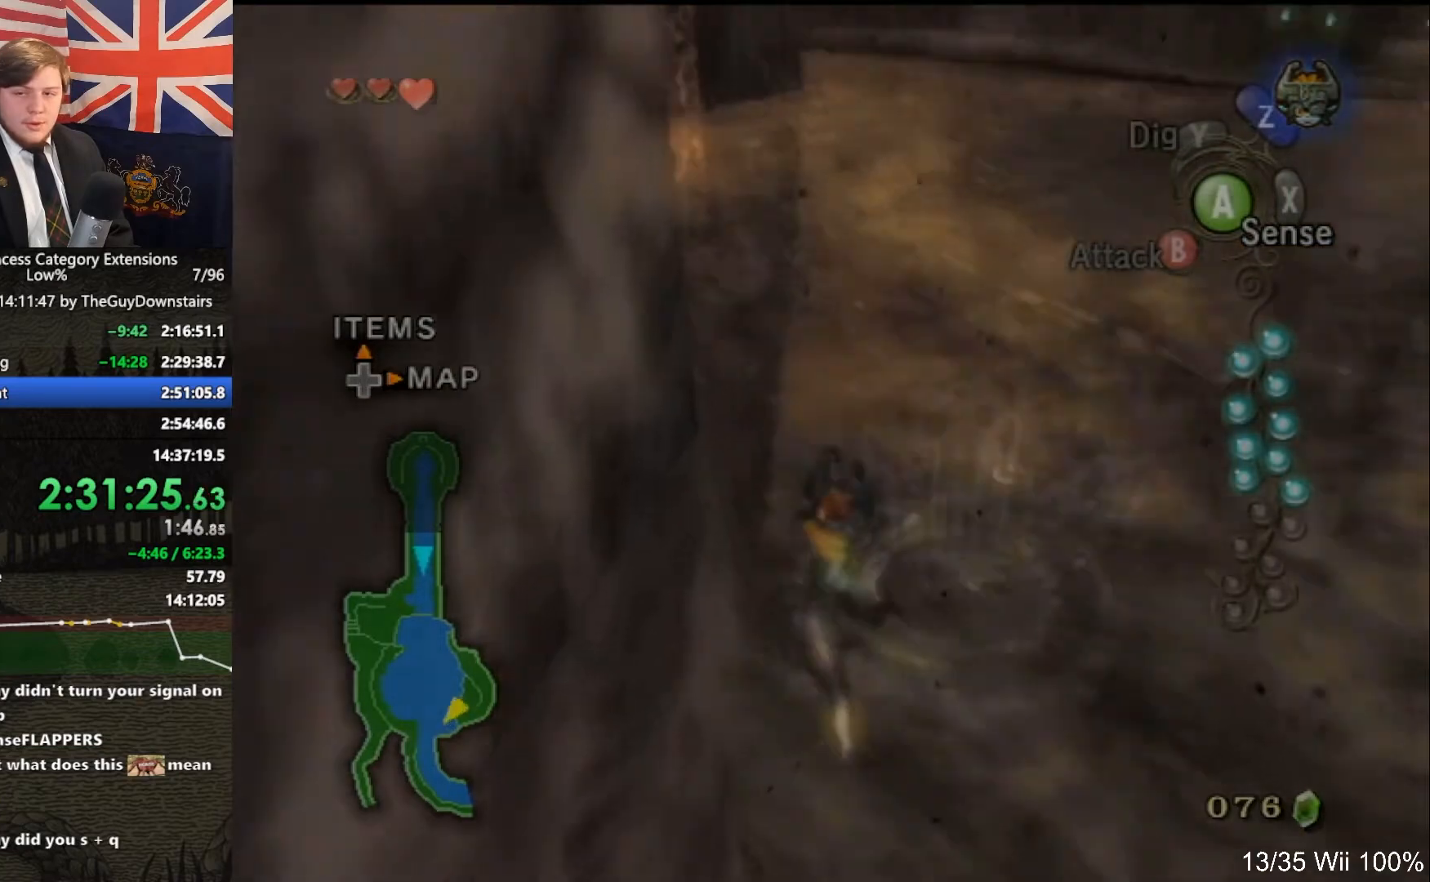
{"buttons": [], "left_stick": "up", "right_stick": "center", "events": [[33, "A", "up"], [67, "left_stick", "up"], [133, "A", "down"], [233, "A", "up"], [300, "A", "down"], [433, "A", "up"]]}
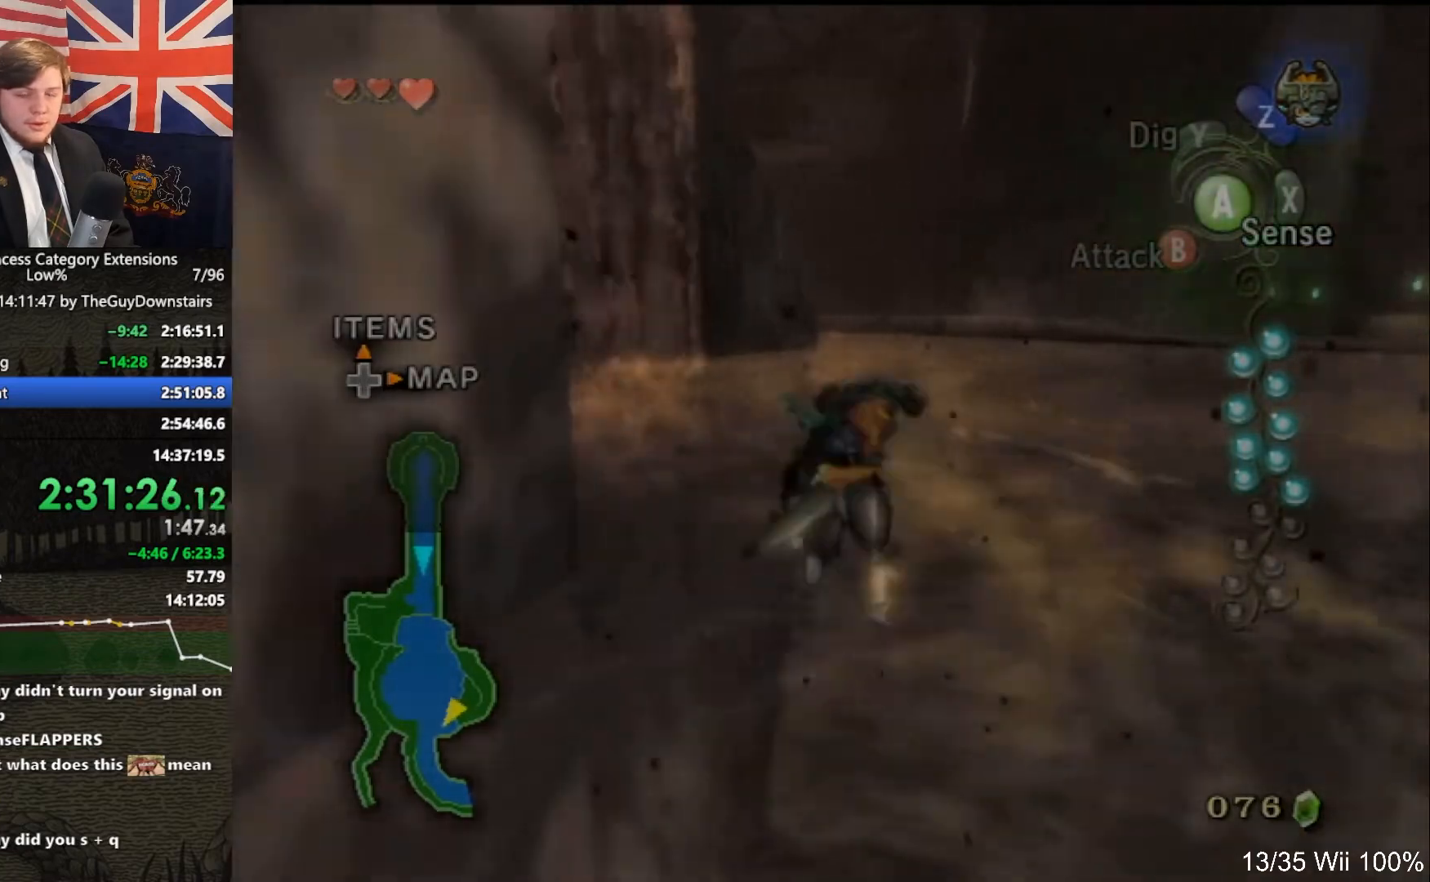
{"buttons": ["A"], "left_stick": "up", "right_stick": "center", "events": [[33, "A", "down"], [133, "A", "up"], [200, "left_stick", "up-right"], [233, "A", "down"], [300, "left_stick", "up"], [333, "A", "up"], [433, "A", "down"]]}
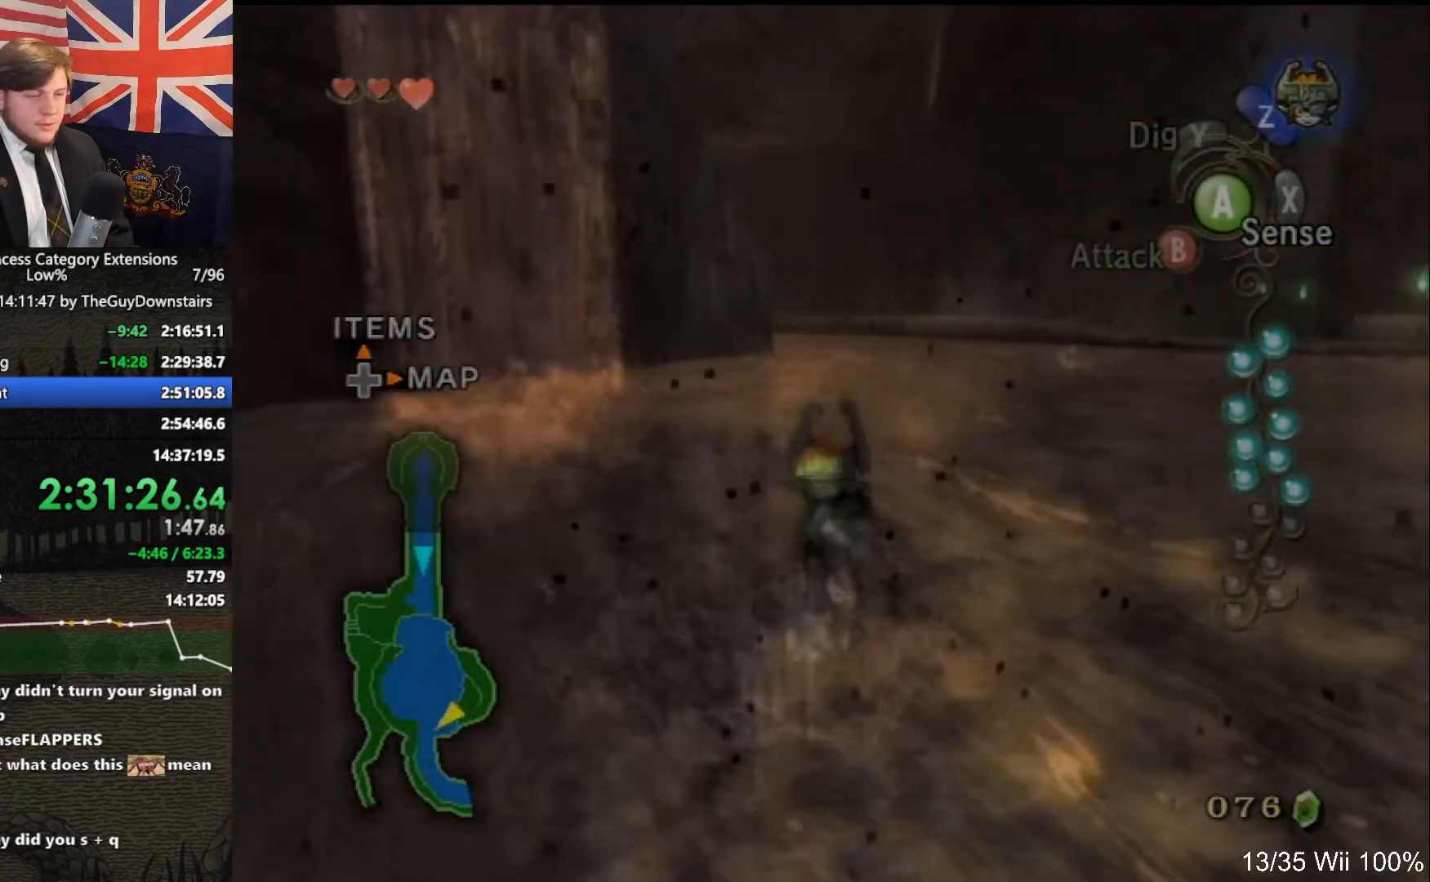
{"buttons": ["A"], "left_stick": "up", "right_stick": "center", "events": [[33, "A", "up"], [133, "A", "down"], [233, "A", "up"], [333, "A", "down"], [400, "A", "up"], [500, "A", "down"]]}
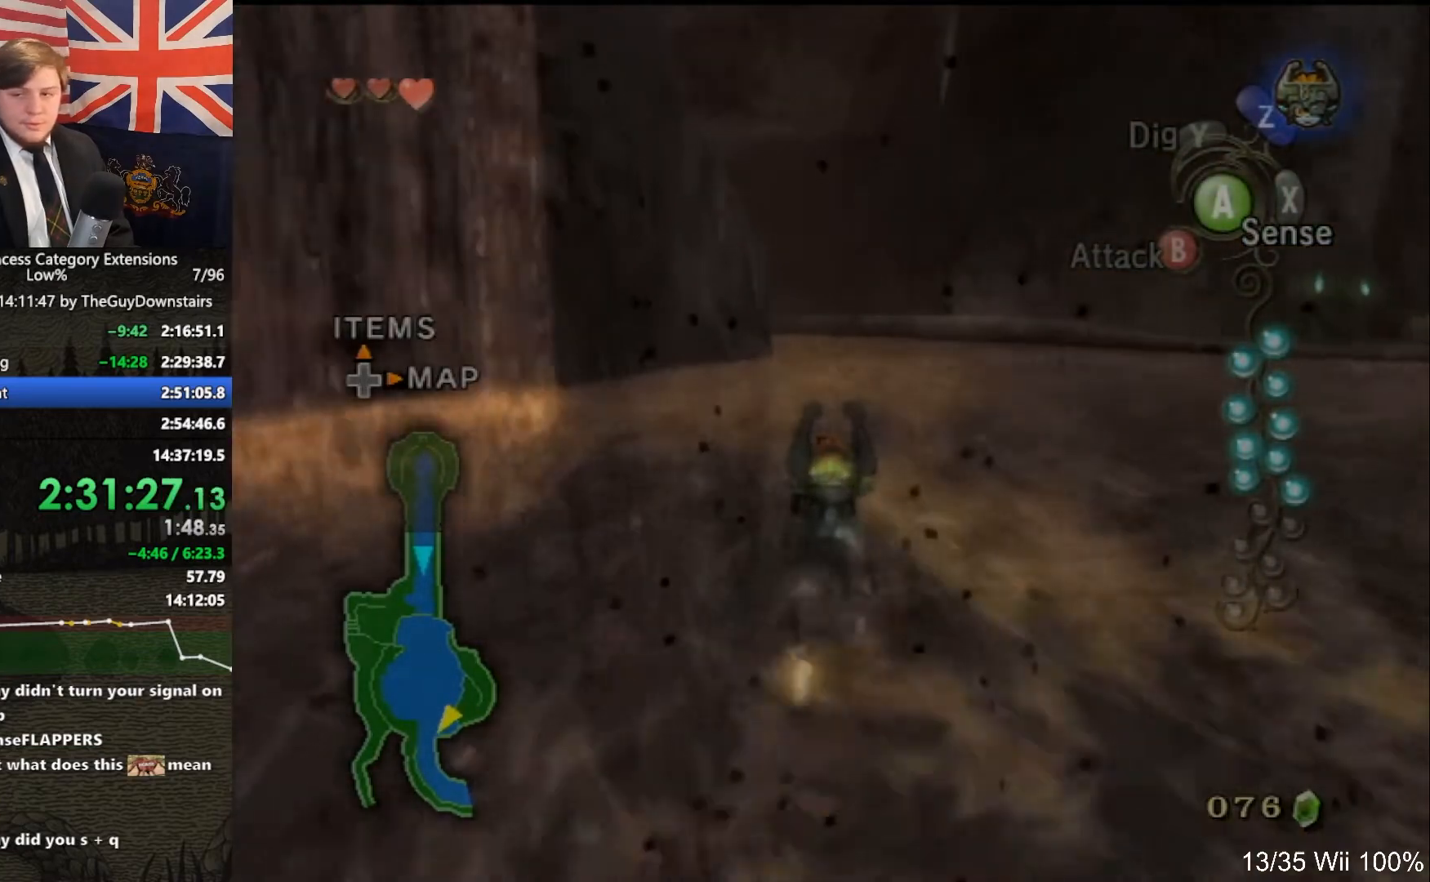
{"buttons": [], "left_stick": "up", "right_stick": "center", "events": [[100, "A", "up"], [233, "A", "down"], [300, "A", "up"], [367, "A", "down"], [500, "A", "up"]]}
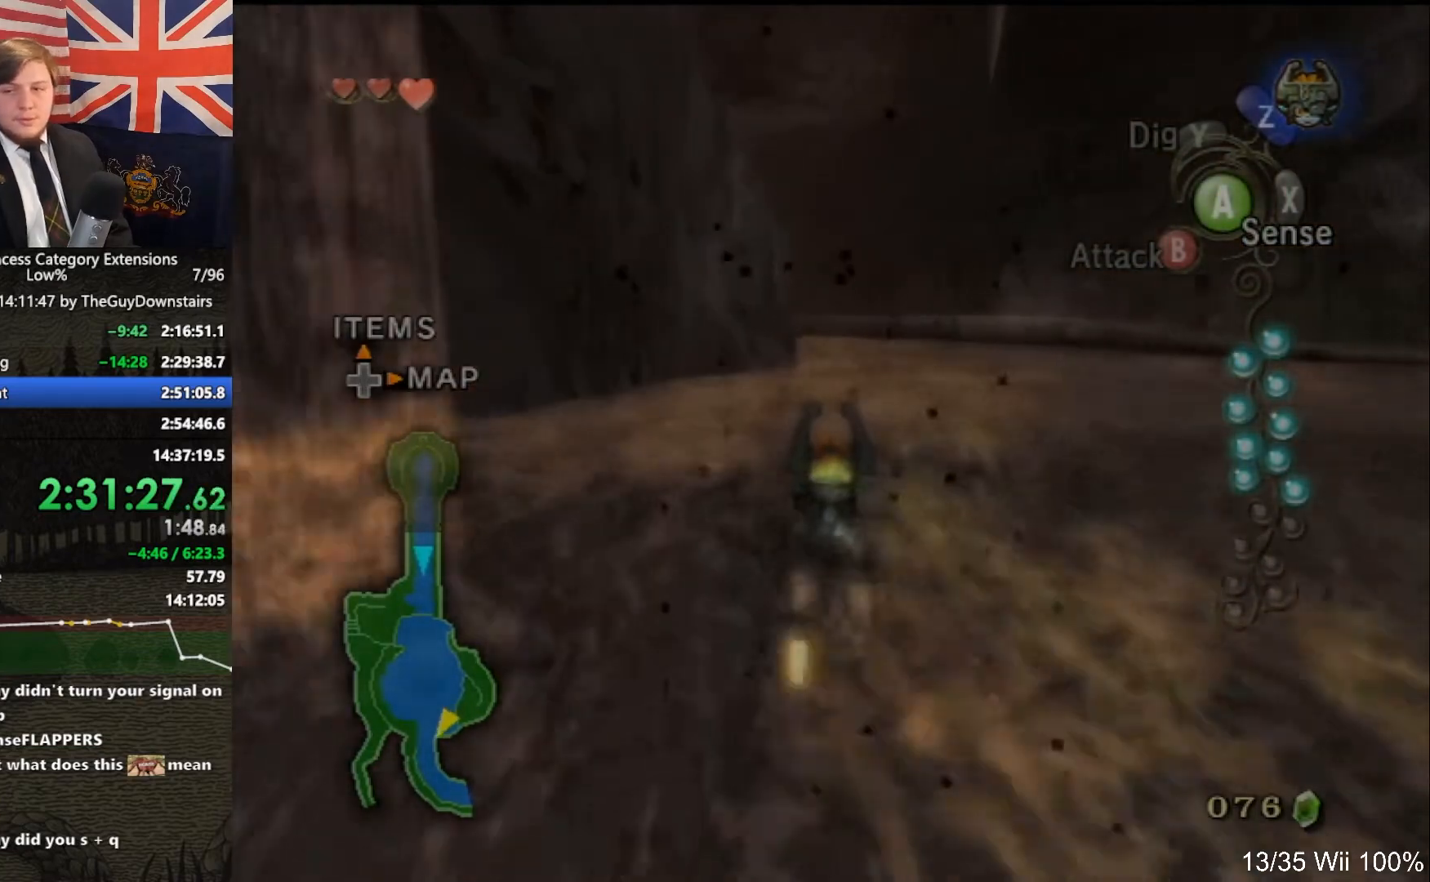
{"buttons": [], "left_stick": "up", "right_stick": "center", "events": [[100, "A", "down"], [167, "A", "up"], [233, "A", "down"], [333, "A", "up"], [433, "A", "down"], [500, "A", "up"]]}